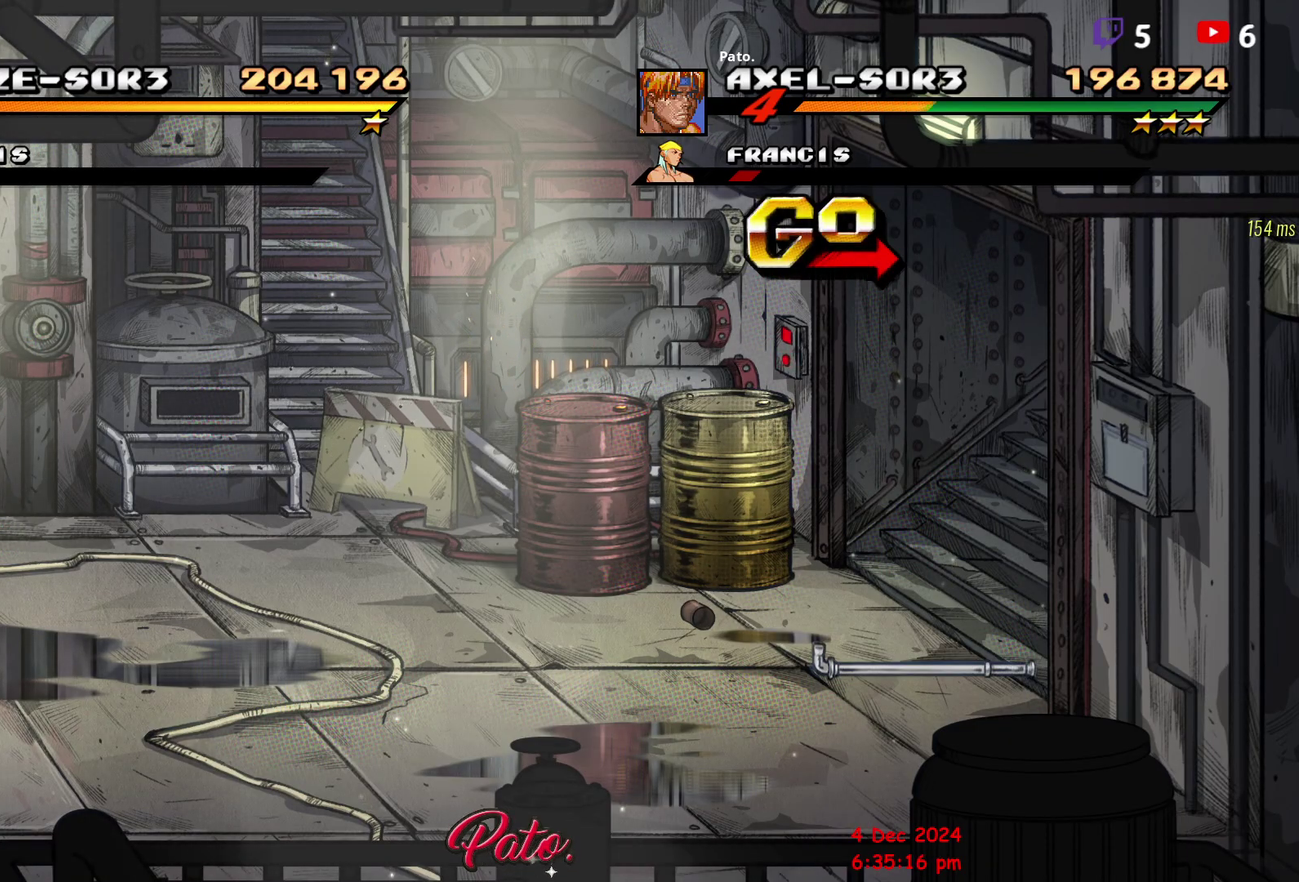
Gameplay with a controller (Xbox layout); each line is a JSON object with the inputs held at the frame after it. "events" lists button and stick changes between this image and that frame as [ms after this image, input, new state], when the widget could be followed in between. Not read: L3 R1 R3 left_stick.
{"buttons": ["Y"], "right_stick": "center", "events": [[17, "Y", "down"], [83, "Y", "up"], [150, "Y", "down"], [233, "Y", "up"], [333, "Y", "down"], [417, "Y", "up"], [483, "Y", "down"]]}
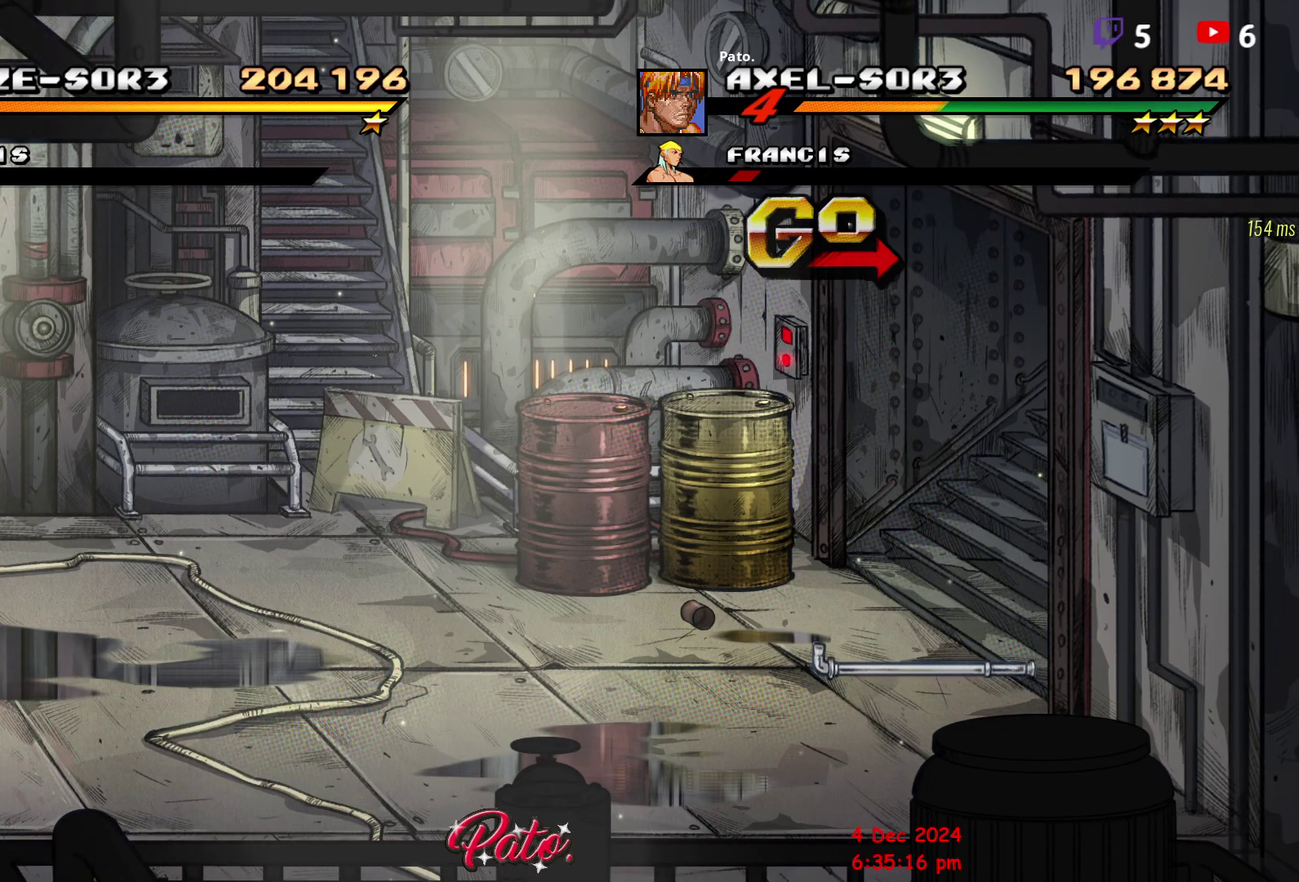
{"buttons": ["Y"], "right_stick": "center", "events": [[67, "Y", "up"], [117, "Y", "down"], [200, "Y", "up"], [250, "Y", "down"]]}
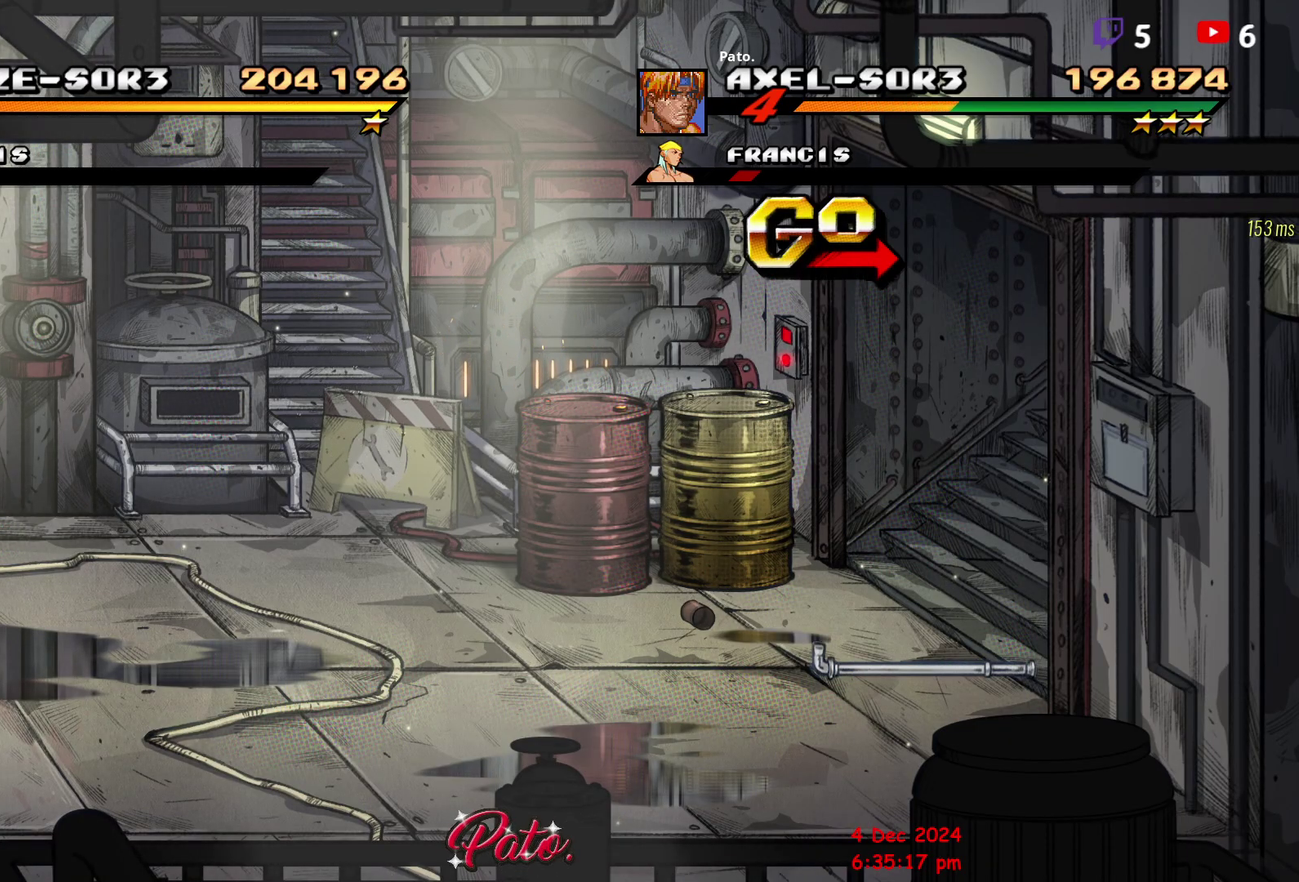
{"buttons": [], "right_stick": "center", "events": [[17, "Y", "up"], [100, "Y", "down"], [183, "Y", "up"], [233, "Y", "down"], [333, "Y", "up"], [400, "Y", "down"], [467, "Y", "up"]]}
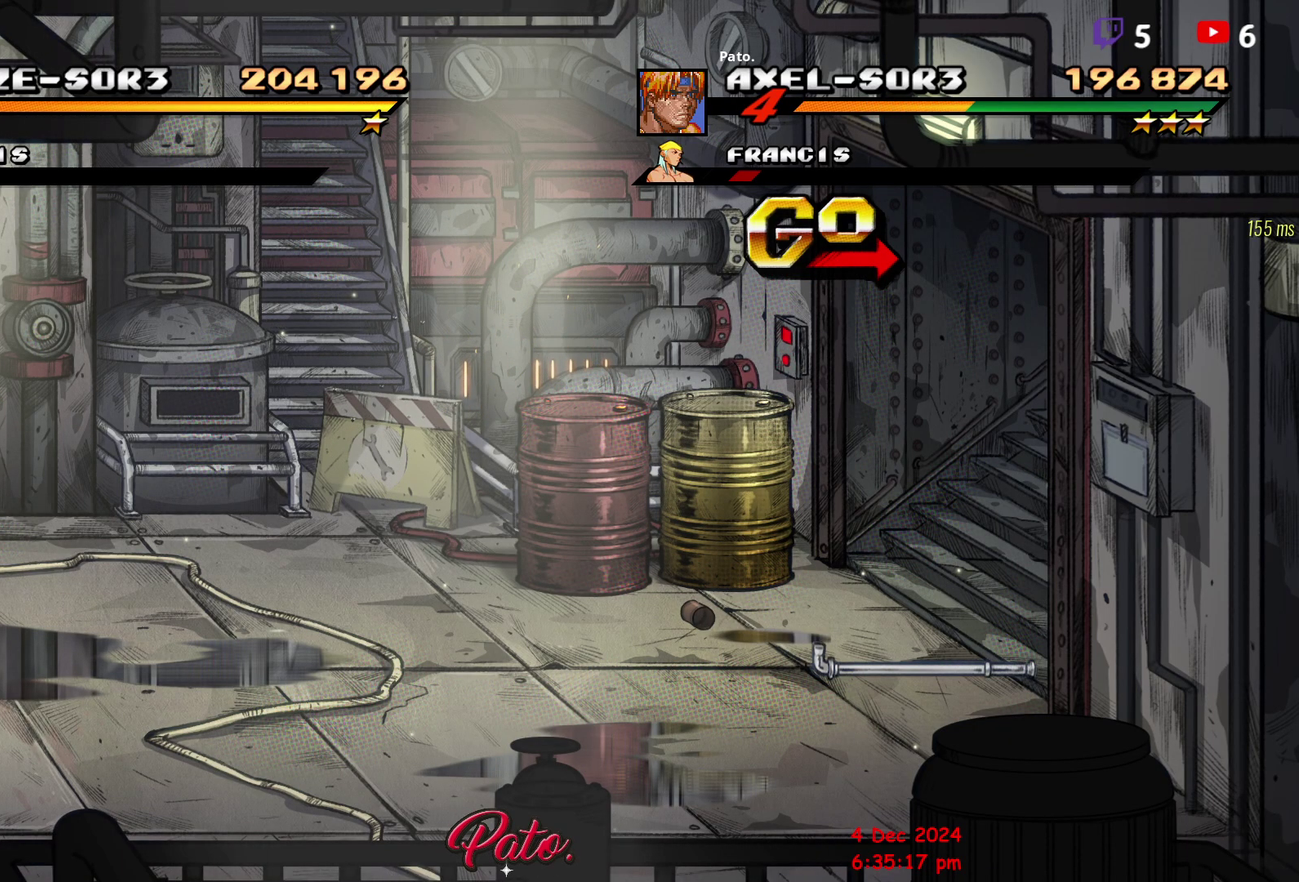
{"buttons": [], "right_stick": "center", "events": [[33, "Y", "down"], [117, "Y", "up"], [167, "Y", "down"], [217, "Y", "up"], [283, "Y", "down"], [367, "Y", "up"]]}
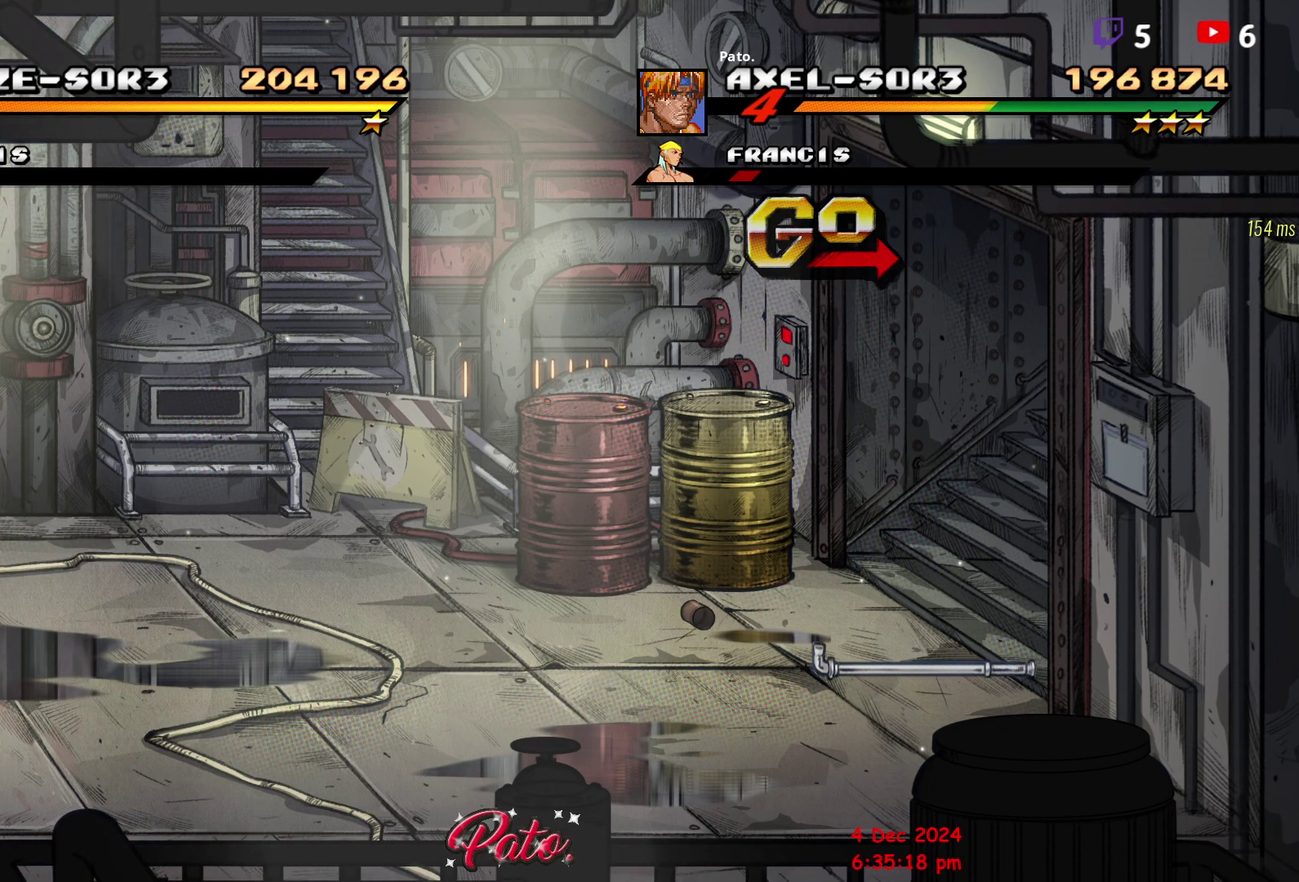
{"buttons": ["Y"], "right_stick": "center", "events": [[50, "Y", "down"], [100, "Y", "up"], [183, "Y", "down"], [250, "Y", "up"], [333, "Y", "down"], [450, "Y", "up"], [500, "Y", "down"]]}
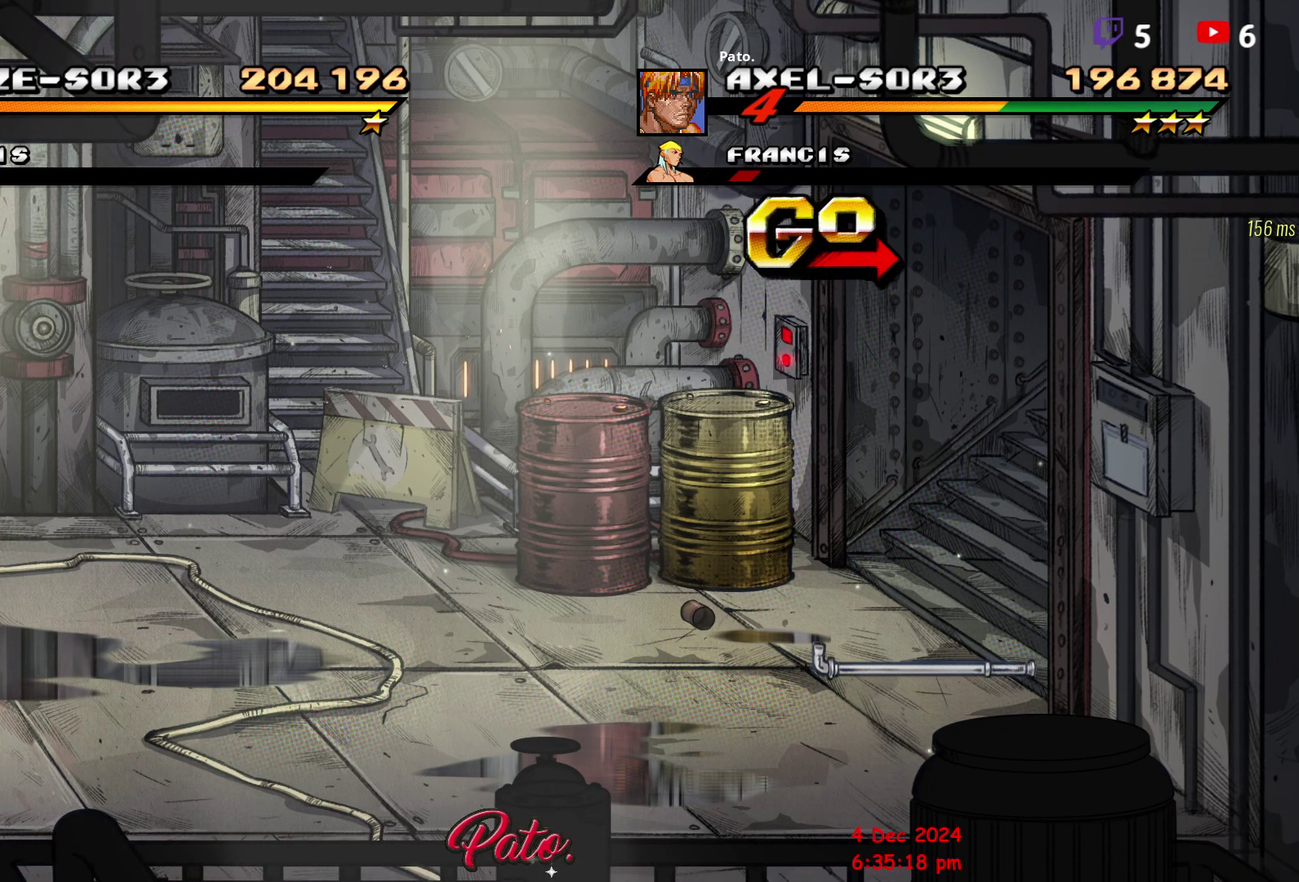
{"buttons": [], "right_stick": "center", "events": [[83, "Y", "up"], [150, "Y", "down"], [250, "Y", "up"], [300, "Y", "down"], [483, "Y", "up"]]}
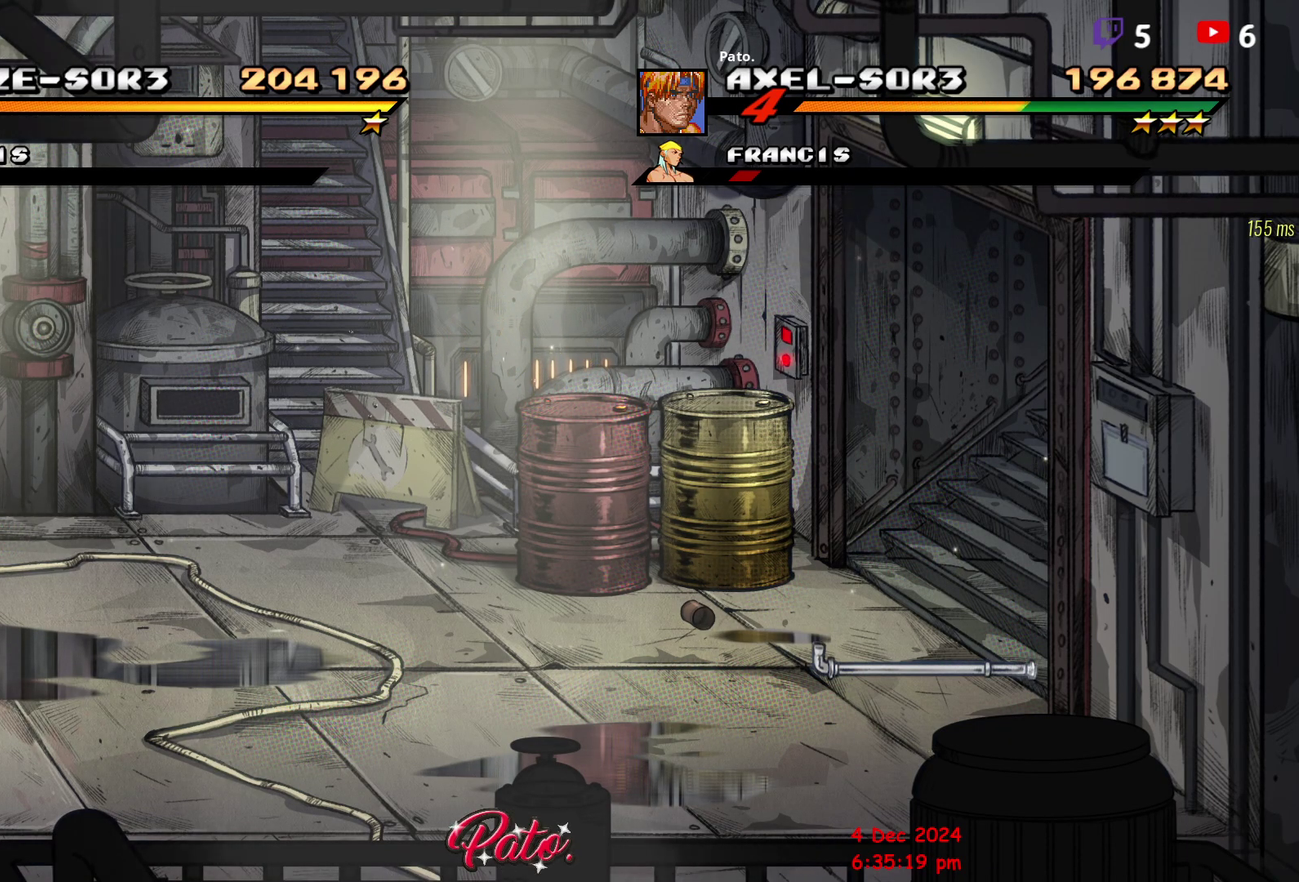
{"buttons": ["Y"], "right_stick": "center", "events": [[67, "Y", "down"], [150, "Y", "up"], [200, "Y", "down"], [267, "Y", "up"], [350, "Y", "down"]]}
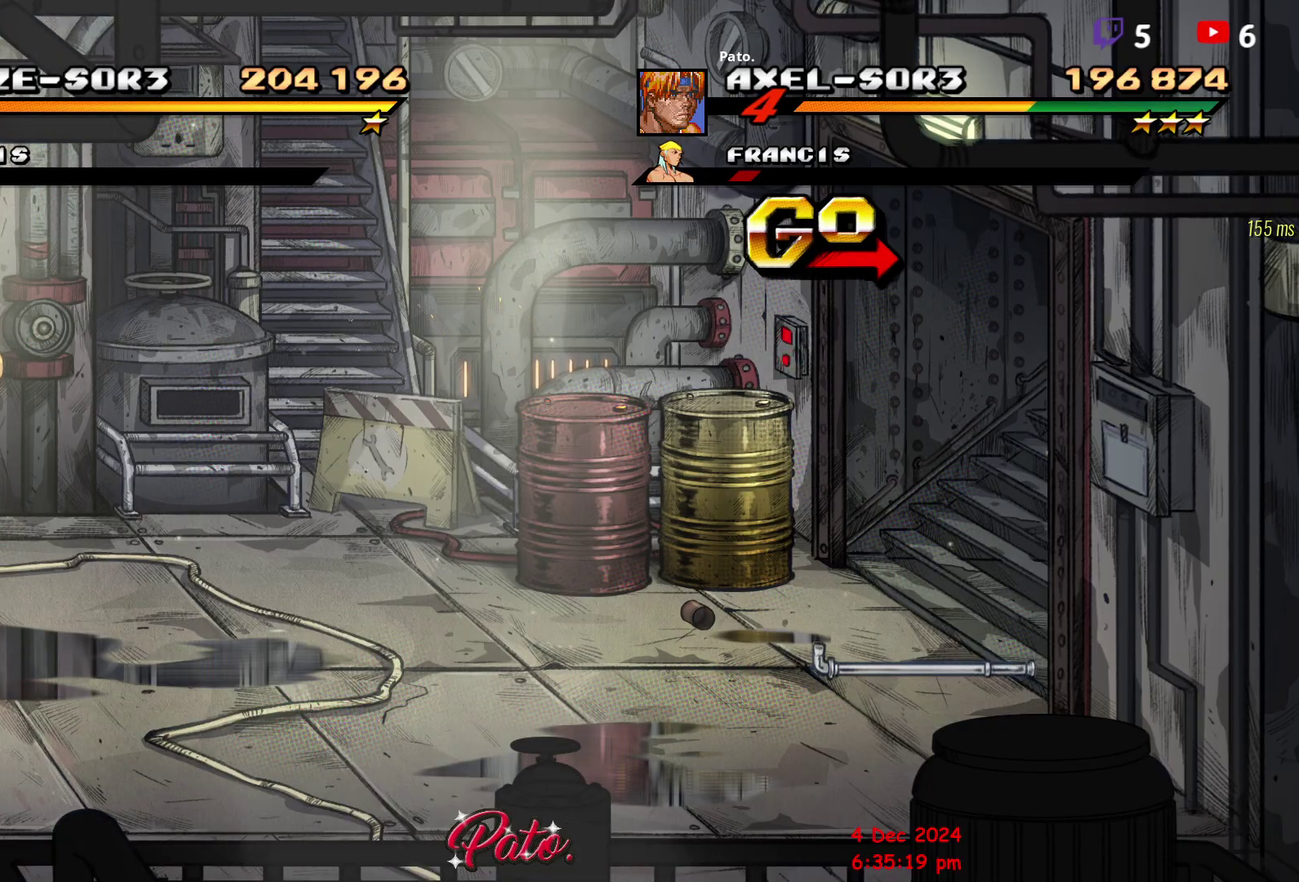
{"buttons": ["Y"], "right_stick": "center", "events": [[17, "Y", "up"], [83, "Y", "down"], [150, "Y", "up"], [233, "Y", "down"], [300, "Y", "up"], [367, "Y", "down"], [433, "Y", "up"], [500, "Y", "down"]]}
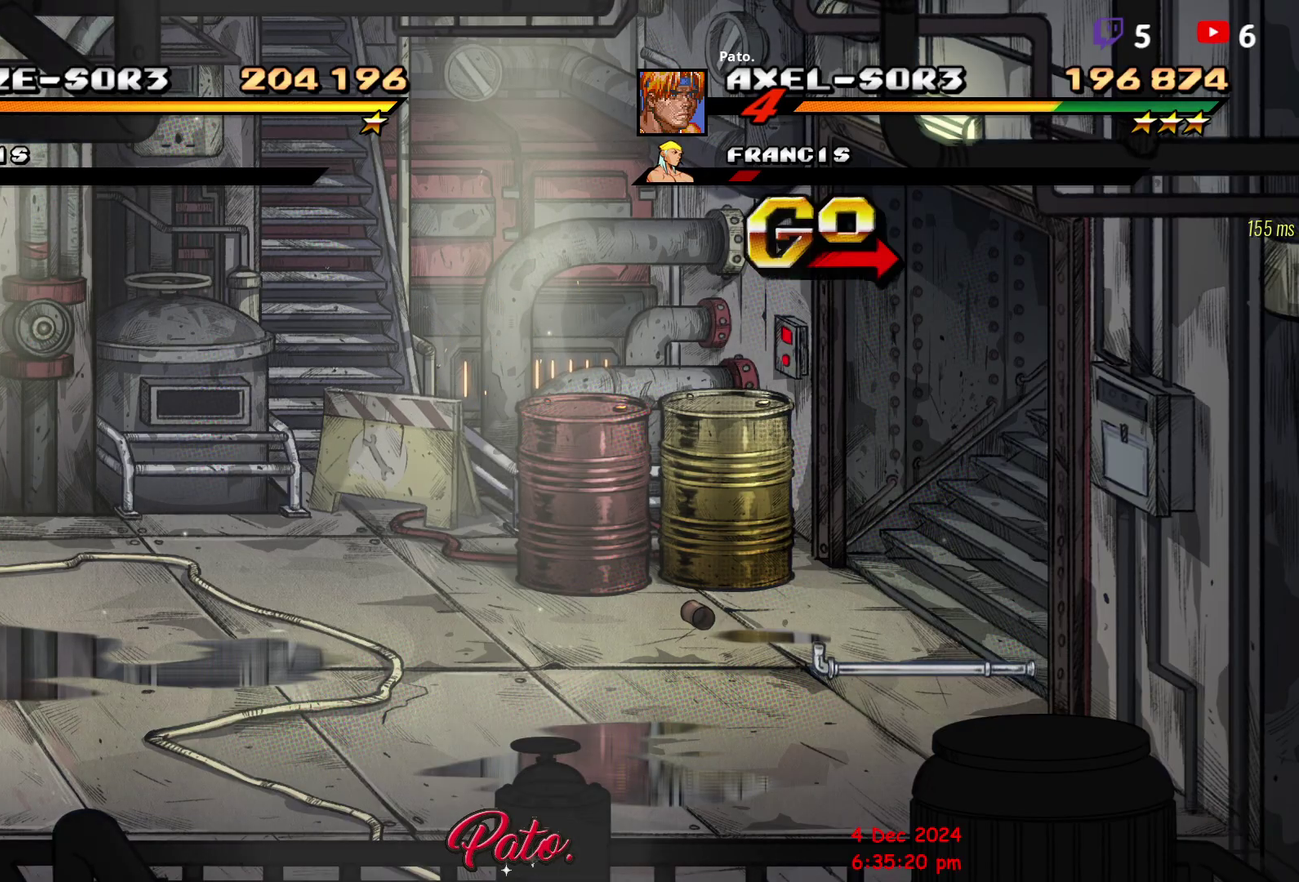
{"buttons": [], "right_stick": "center", "events": [[83, "Y", "up"], [167, "Y", "down"], [267, "Y", "up"], [367, "Y", "down"], [450, "Y", "up"]]}
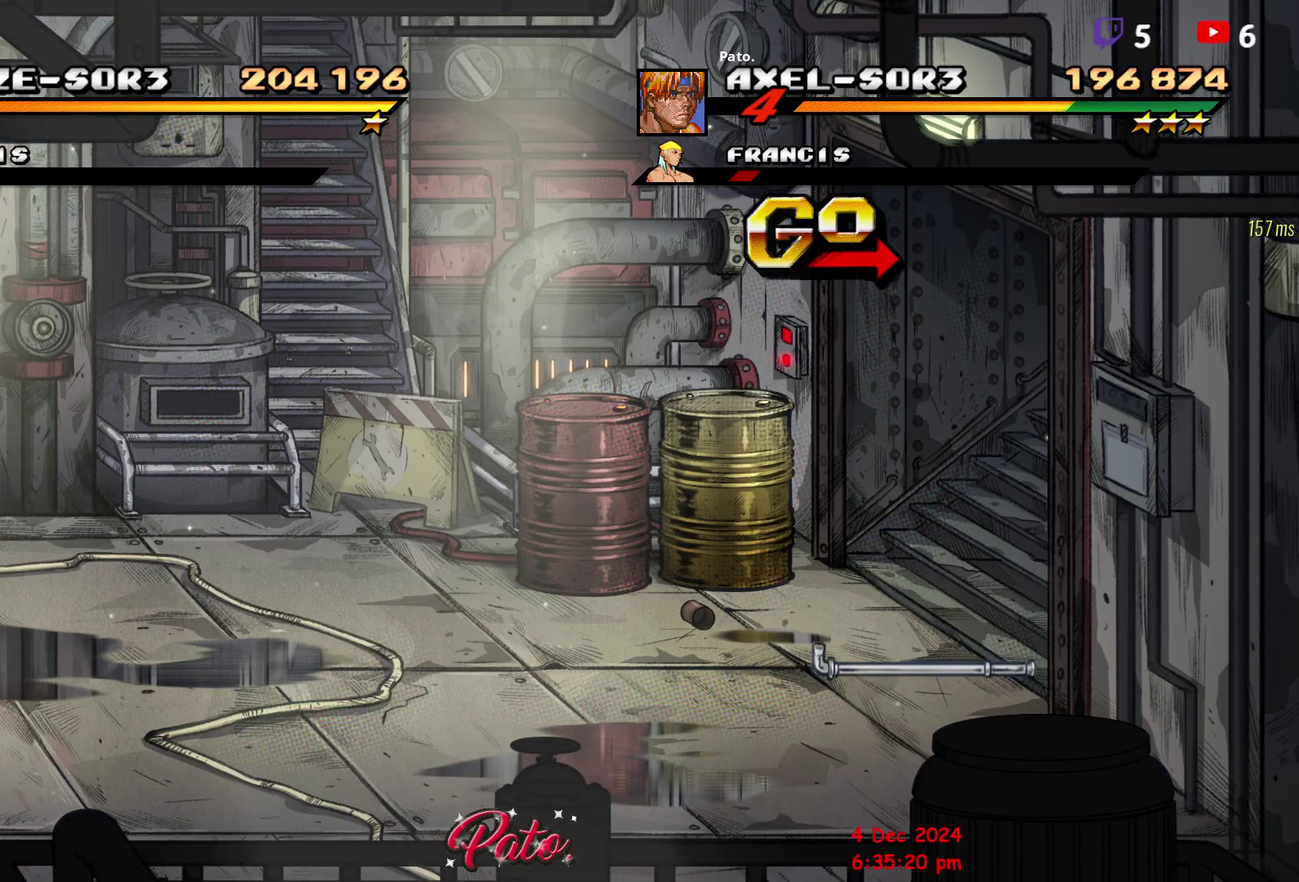
{"buttons": [], "right_stick": "center", "events": [[17, "Y", "down"], [100, "Y", "up"], [167, "Y", "down"], [233, "Y", "up"], [300, "Y", "down"], [350, "Y", "up"], [433, "Y", "down"], [483, "Y", "up"]]}
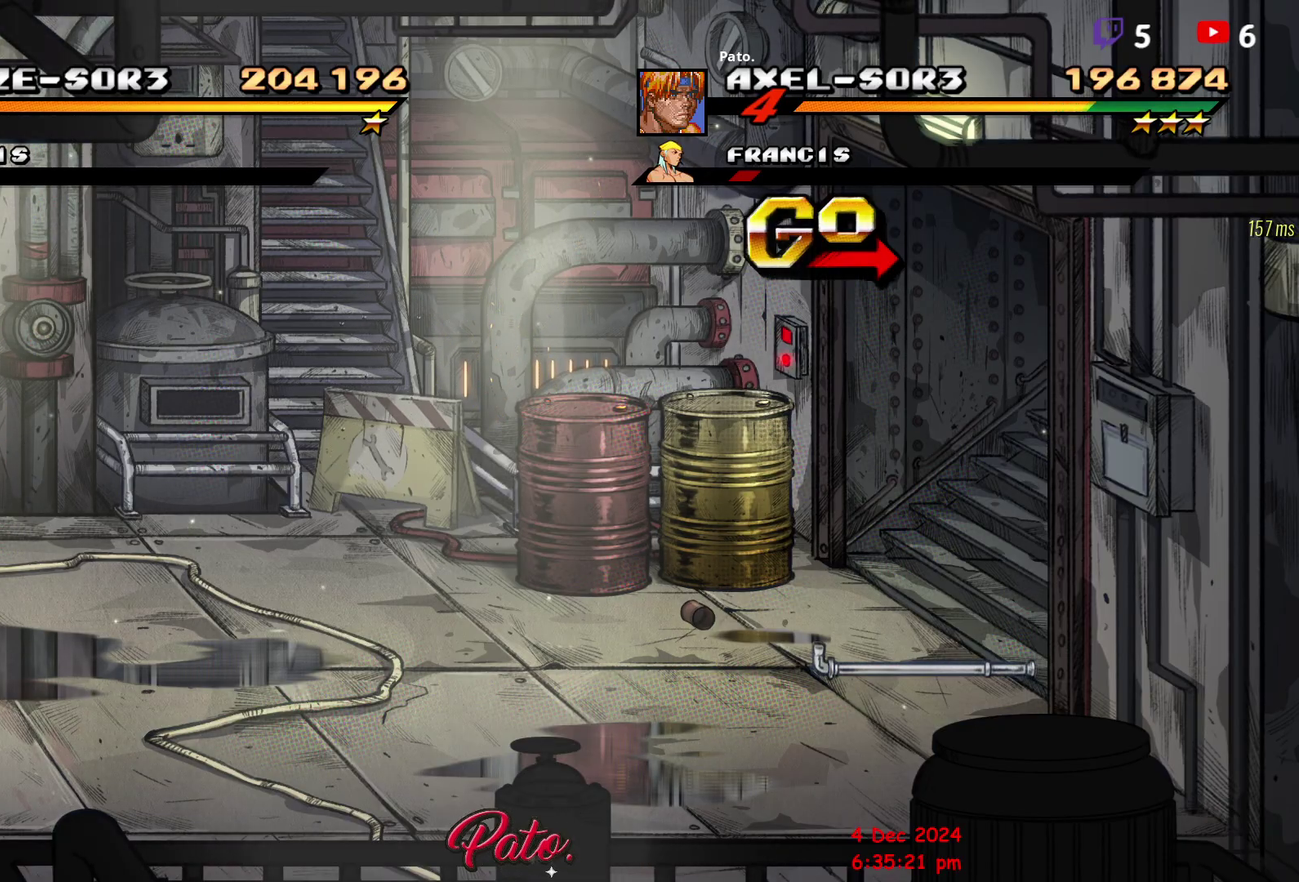
{"buttons": ["Y"], "right_stick": "center", "events": [[50, "Y", "down"], [100, "Y", "up"], [267, "Y", "down"], [333, "Y", "up"], [500, "Y", "down"]]}
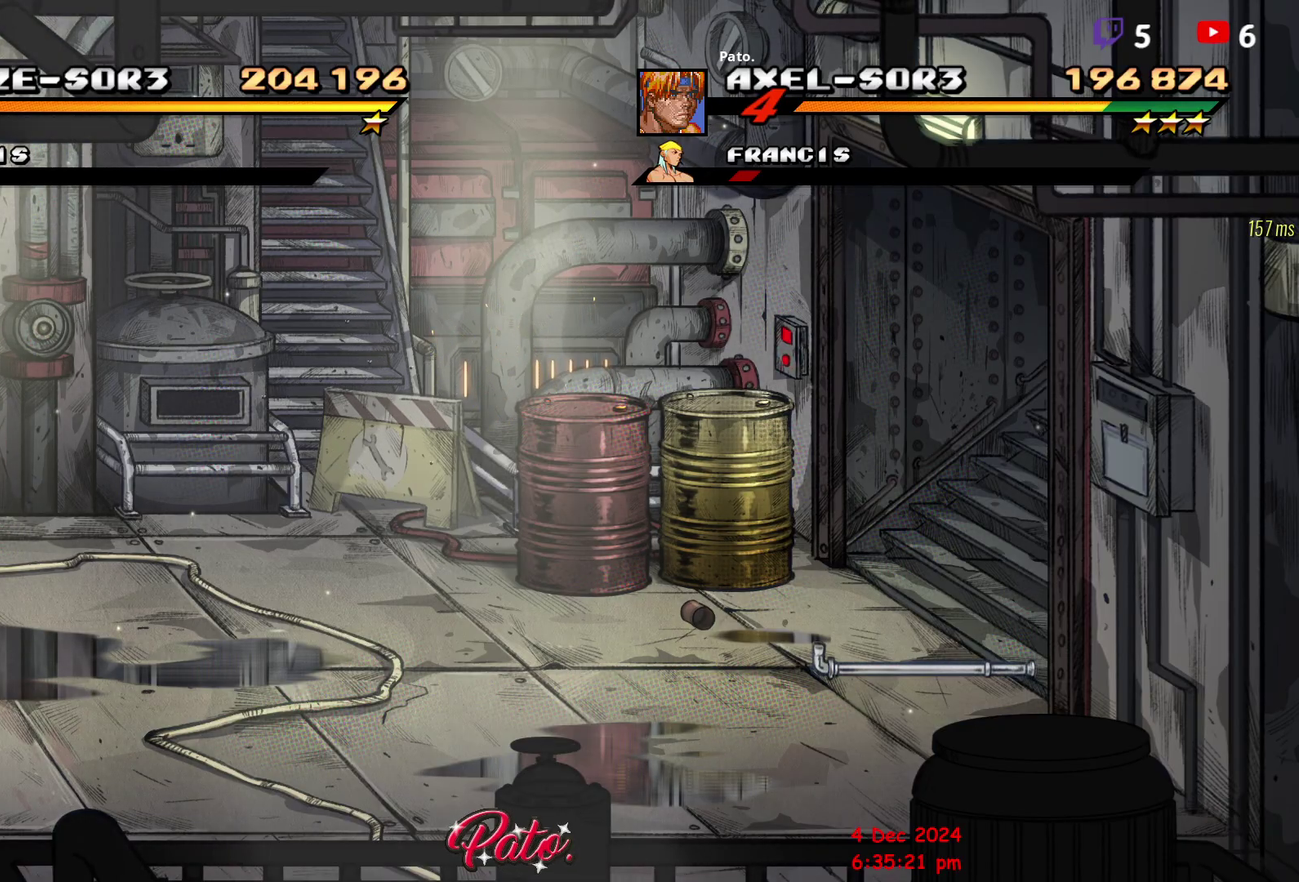
{"buttons": ["Y"], "right_stick": "center", "events": [[50, "Y", "up"], [317, "Y", "down"], [367, "Y", "up"], [467, "Y", "down"]]}
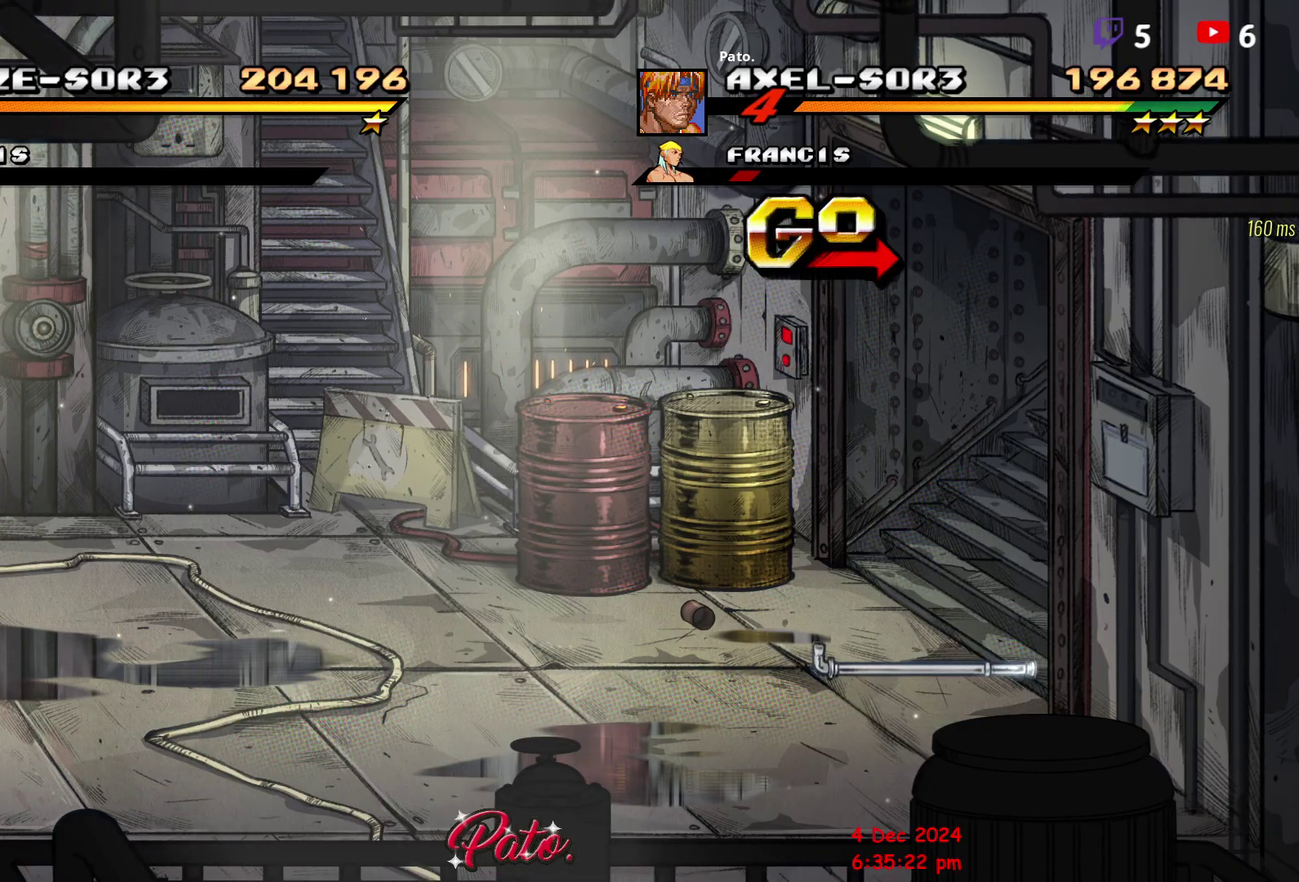
{"buttons": [], "right_stick": "center", "events": [[33, "Y", "up"], [117, "Y", "down"], [167, "Y", "up"], [250, "Y", "down"], [317, "Y", "up"], [400, "Y", "down"], [467, "Y", "up"]]}
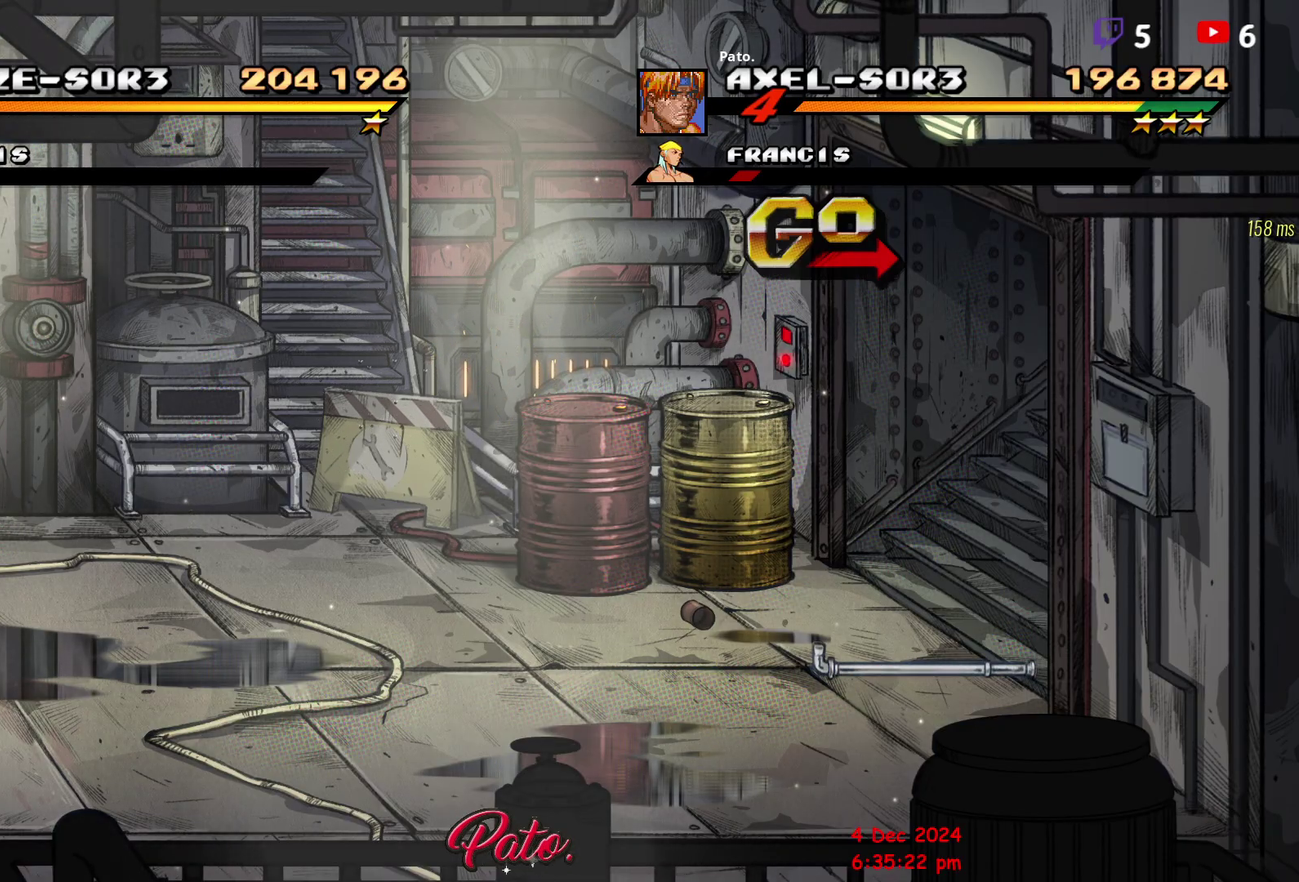
{"buttons": ["Y"], "right_stick": "center", "events": [[33, "Y", "down"], [83, "Y", "up"], [500, "Y", "down"]]}
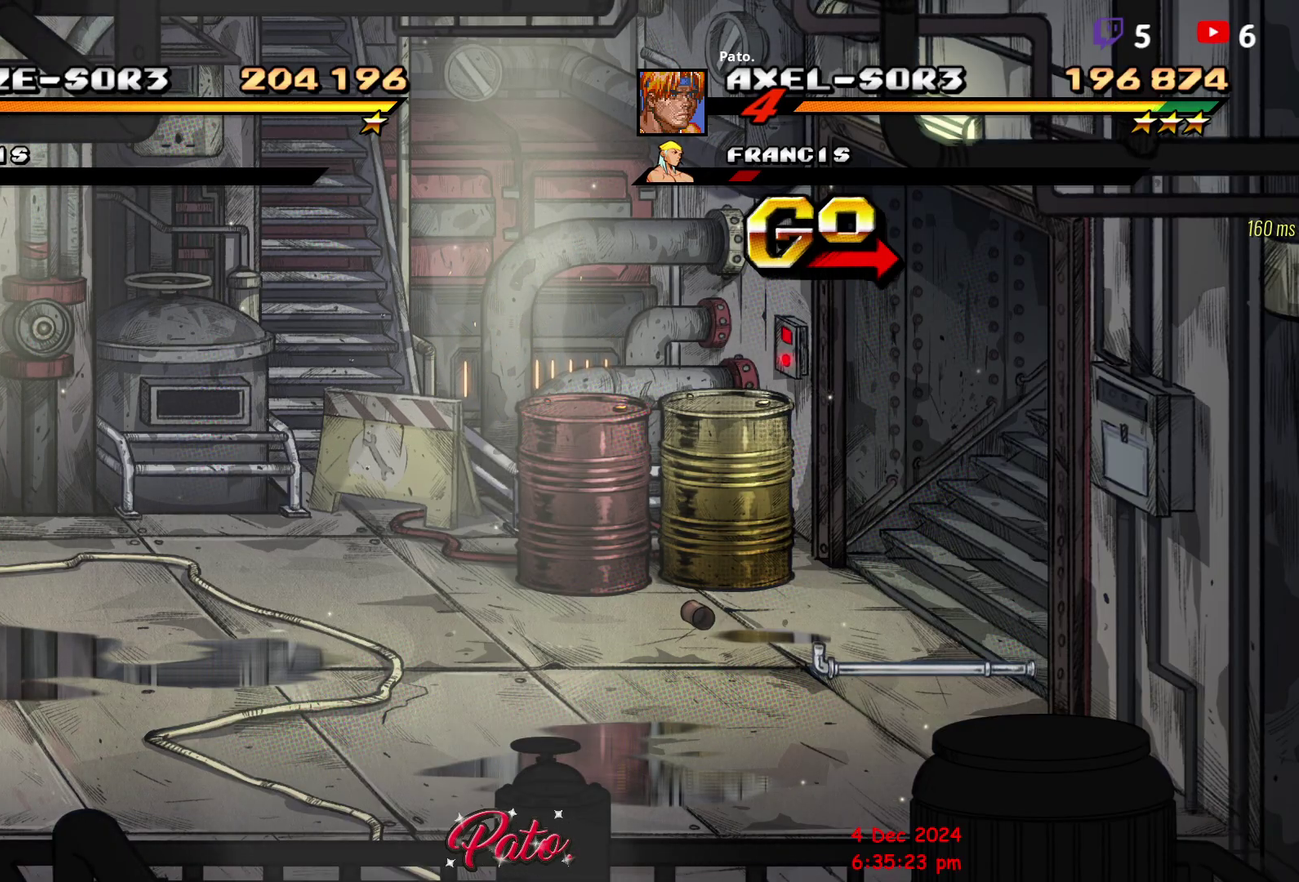
{"buttons": [], "right_stick": "center", "events": [[50, "Y", "up"], [133, "Y", "down"], [183, "Y", "up"]]}
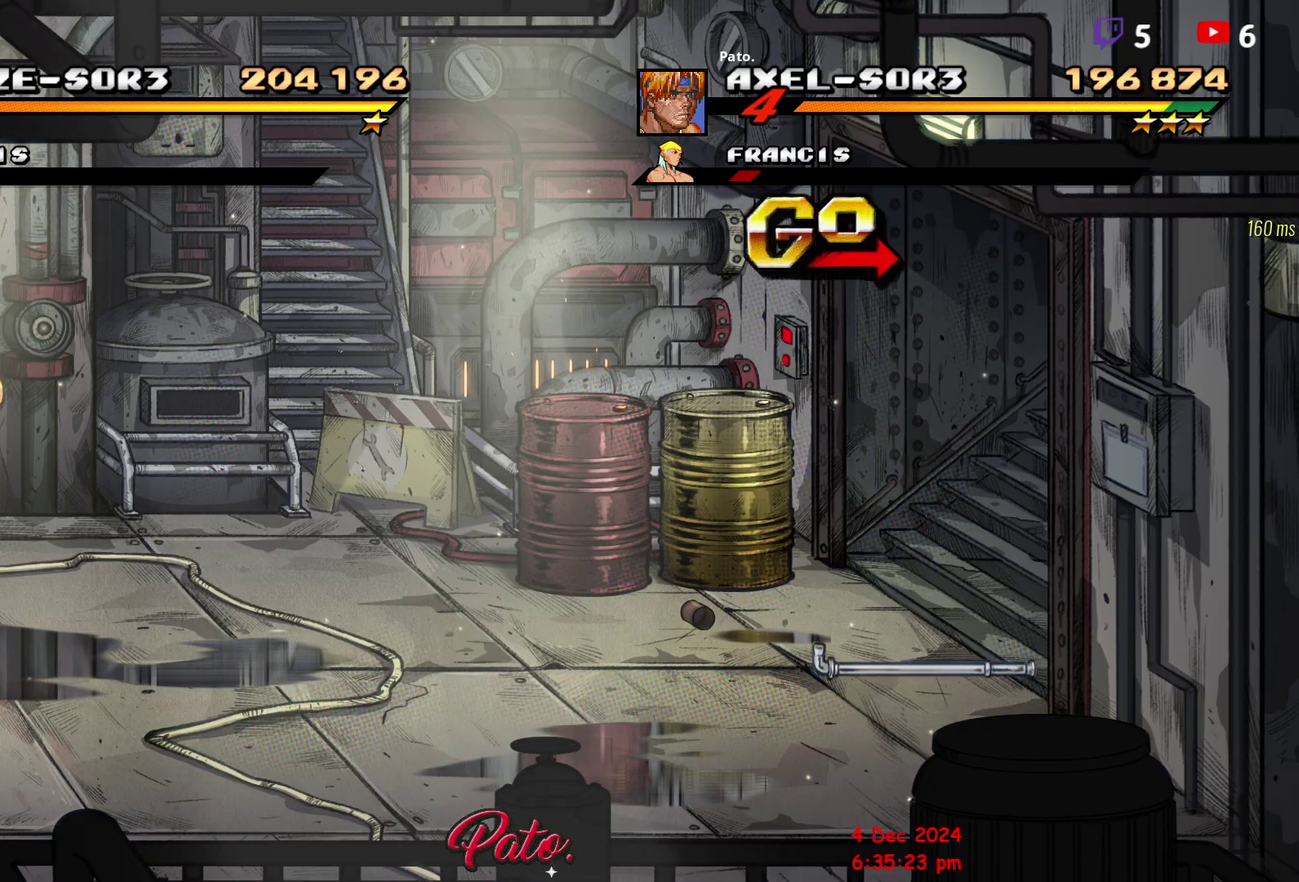
{"buttons": ["Y"], "right_stick": "center", "events": [[117, "Y", "down"], [183, "Y", "up"], [450, "Y", "down"]]}
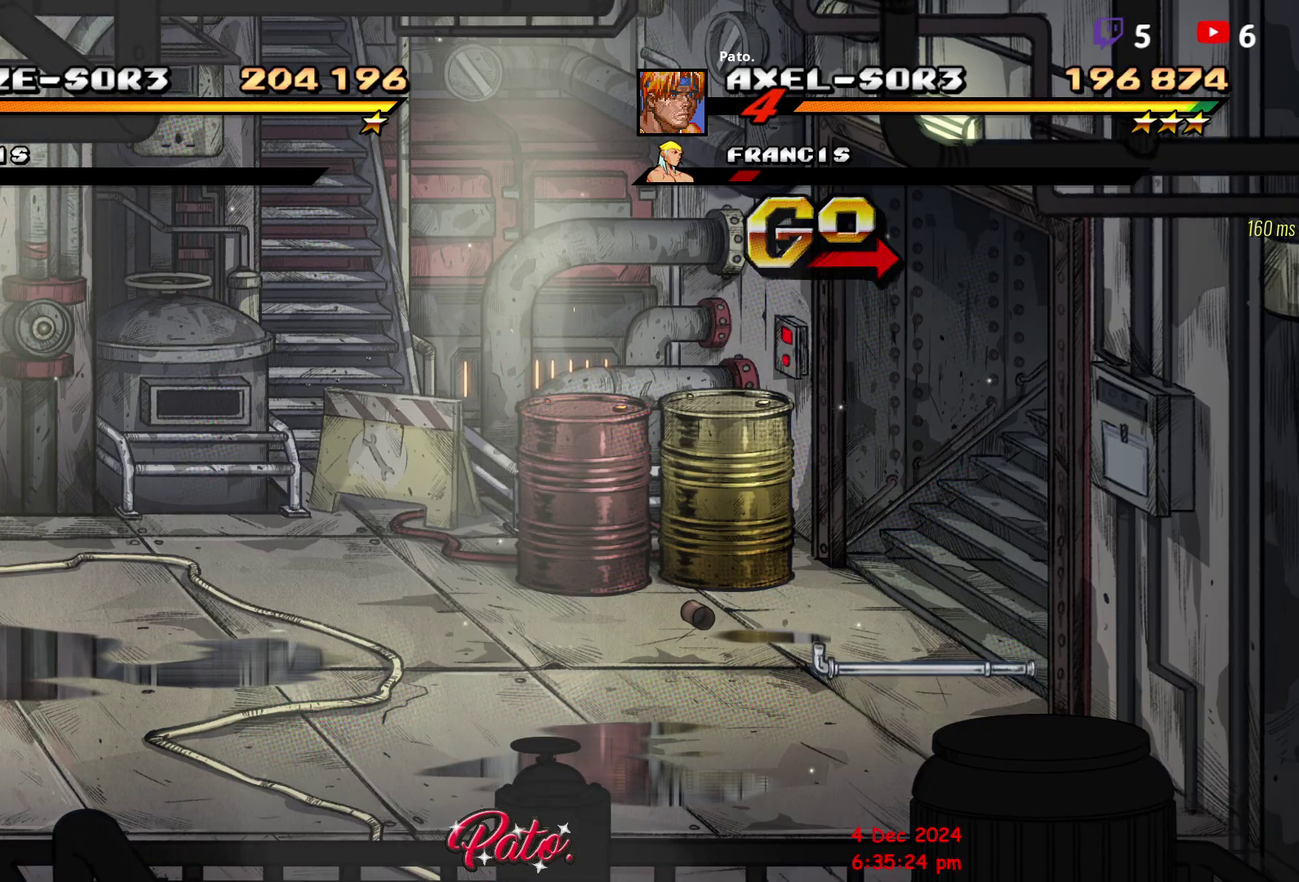
{"buttons": [], "right_stick": "center", "events": [[17, "Y", "up"], [100, "Y", "down"], [167, "Y", "up"], [233, "Y", "down"], [300, "Y", "up"], [383, "Y", "down"], [450, "Y", "up"]]}
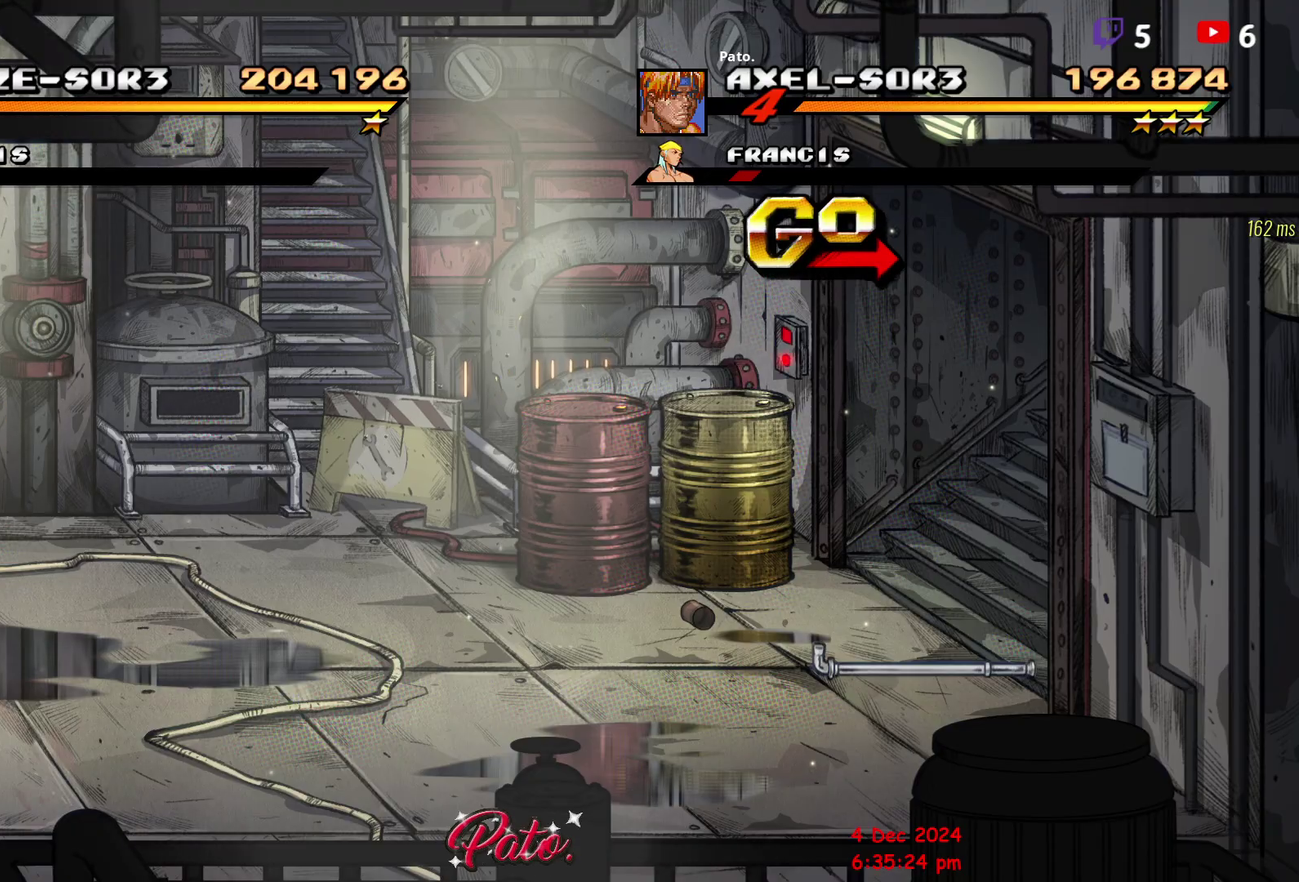
{"buttons": [], "right_stick": "center", "events": [[17, "Y", "down"], [83, "Y", "up"], [167, "Y", "down"], [233, "Y", "up"], [300, "Y", "down"], [350, "Y", "up"], [417, "Y", "down"], [500, "Y", "up"]]}
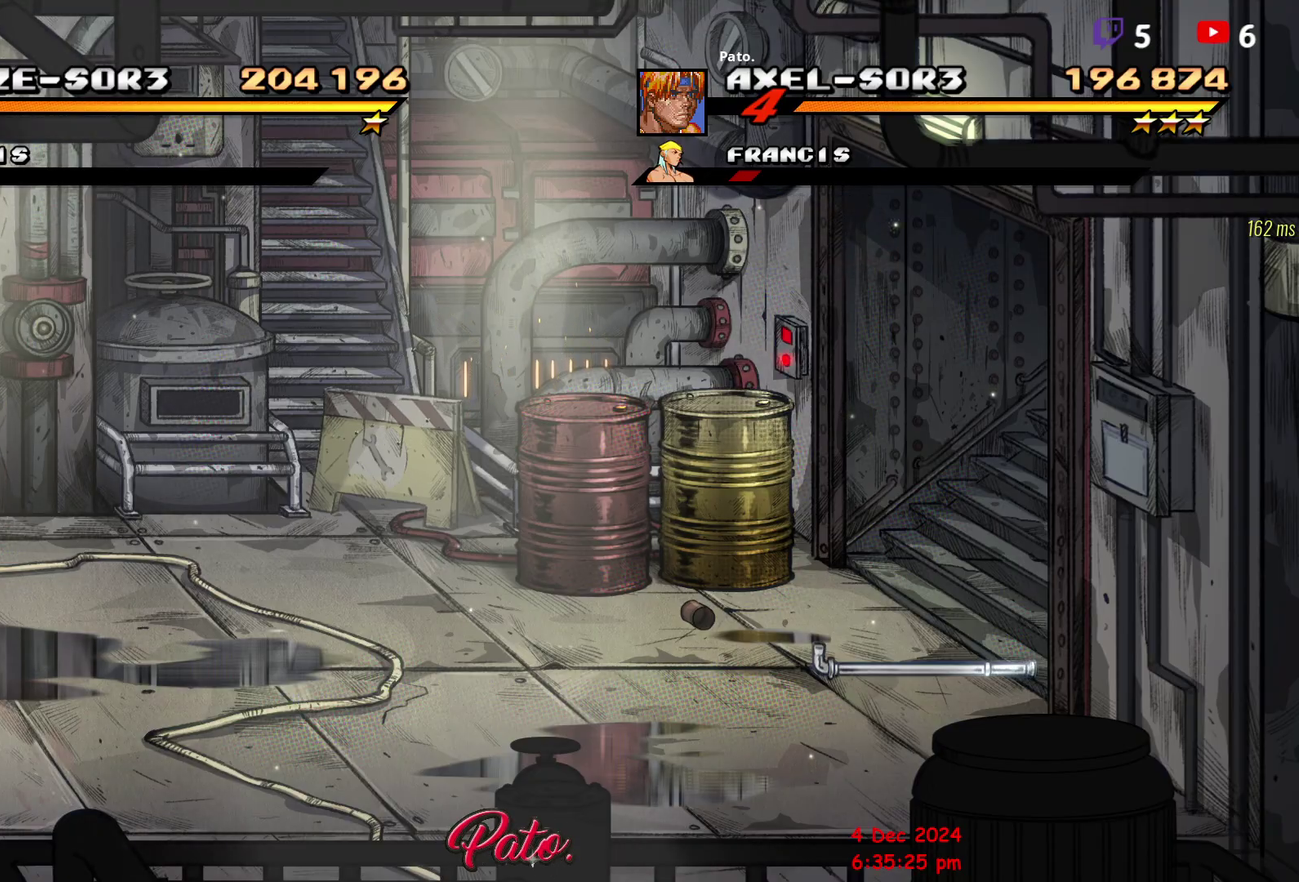
{"buttons": [], "right_stick": "center", "events": [[67, "Y", "down"], [133, "Y", "up"], [200, "Y", "down"], [250, "Y", "up"], [350, "Y", "down"], [400, "Y", "up"]]}
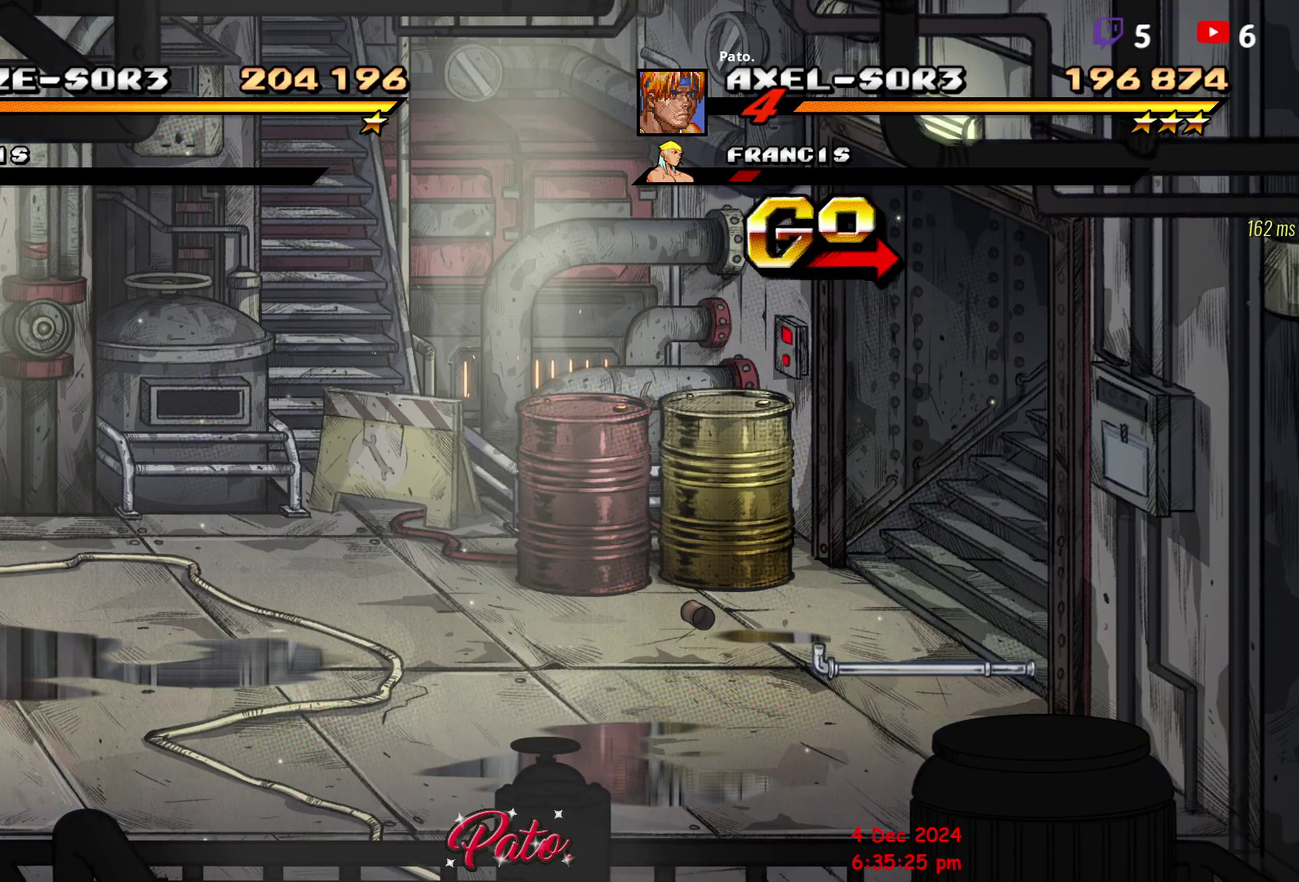
{"buttons": ["DPAD_UP", "DPAD_RIGHT"], "right_stick": "center", "events": [[117, "DPAD_RIGHT", "down"], [183, "DPAD_RIGHT", "up"], [233, "DPAD_RIGHT", "down"], [433, "DPAD_UP", "down"]]}
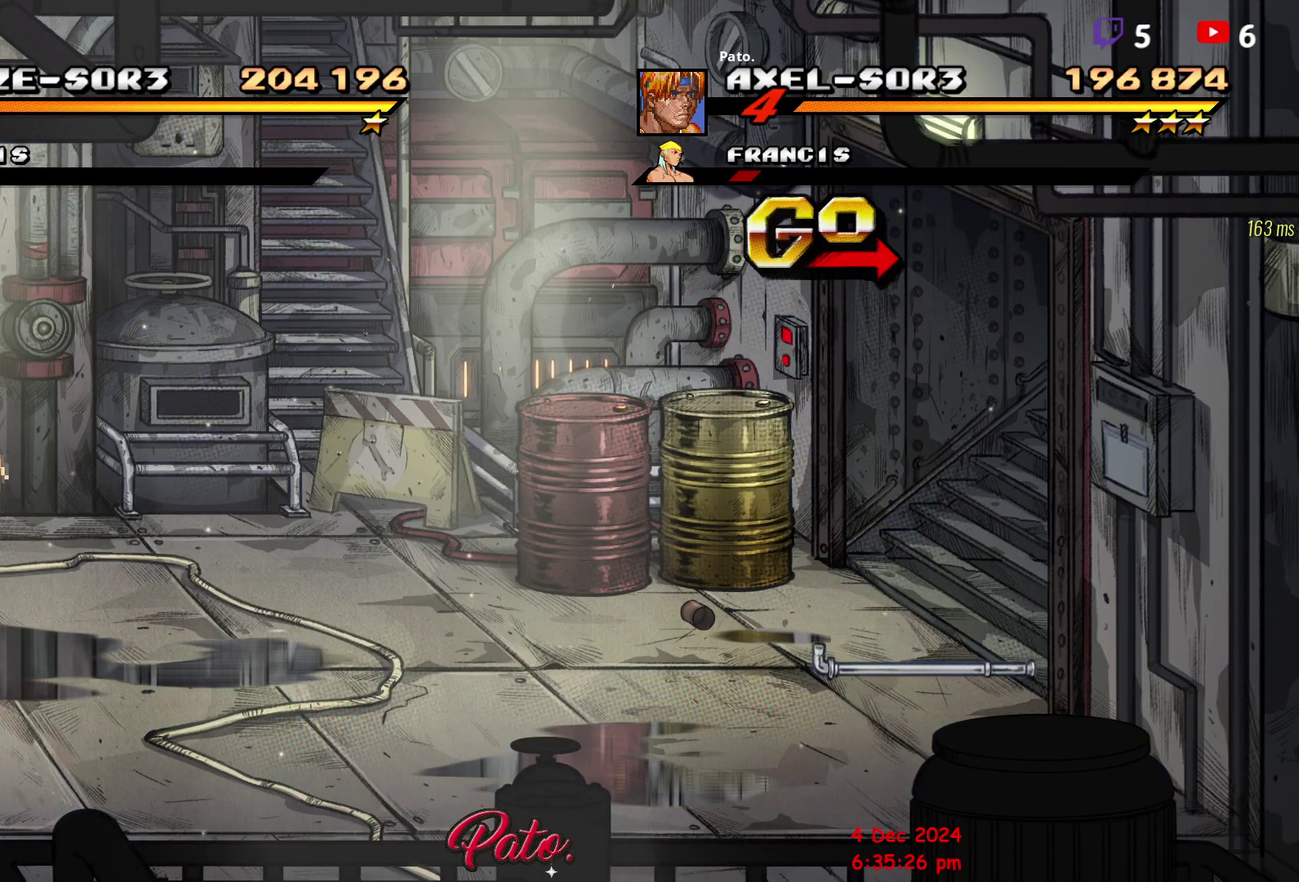
{"buttons": ["DPAD_UP", "DPAD_RIGHT"], "right_stick": "center", "events": []}
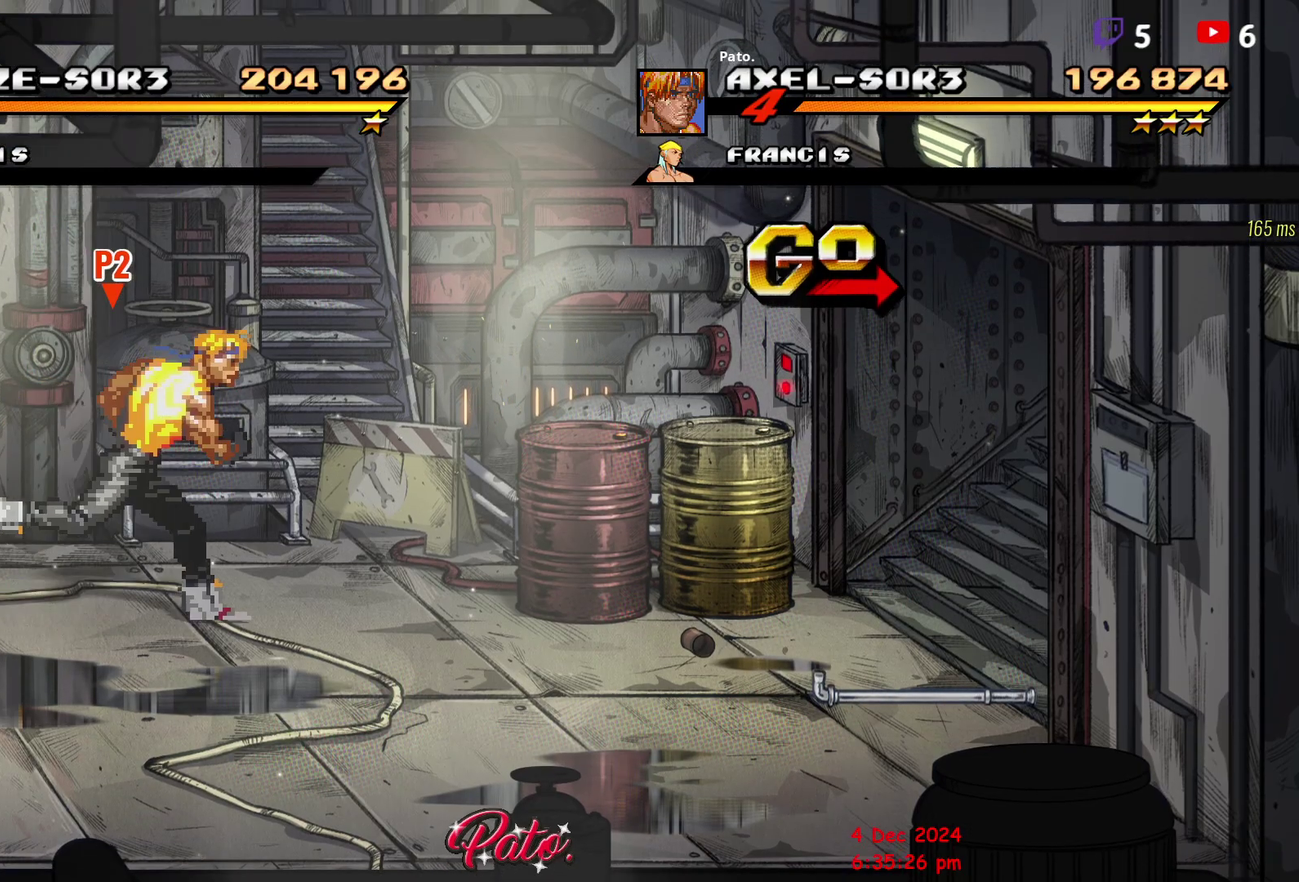
{"buttons": [], "right_stick": "center", "events": [[33, "A", "down"], [100, "DPAD_UP", "up"], [133, "A", "up"], [283, "Y", "down"], [333, "DPAD_RIGHT", "up"], [400, "Y", "up"]]}
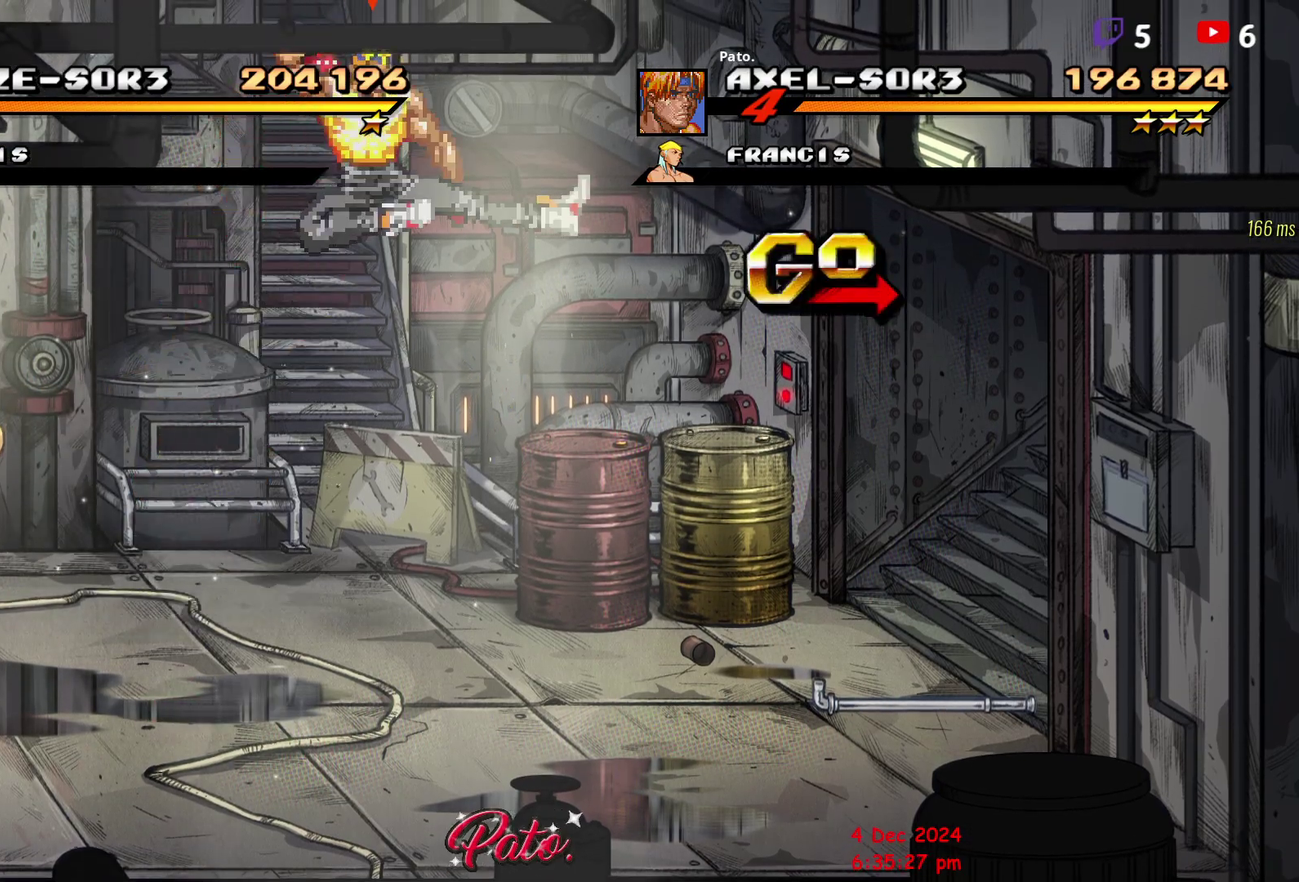
{"buttons": ["DPAD_RIGHT"], "right_stick": "center", "events": [[67, "DPAD_RIGHT", "down"]]}
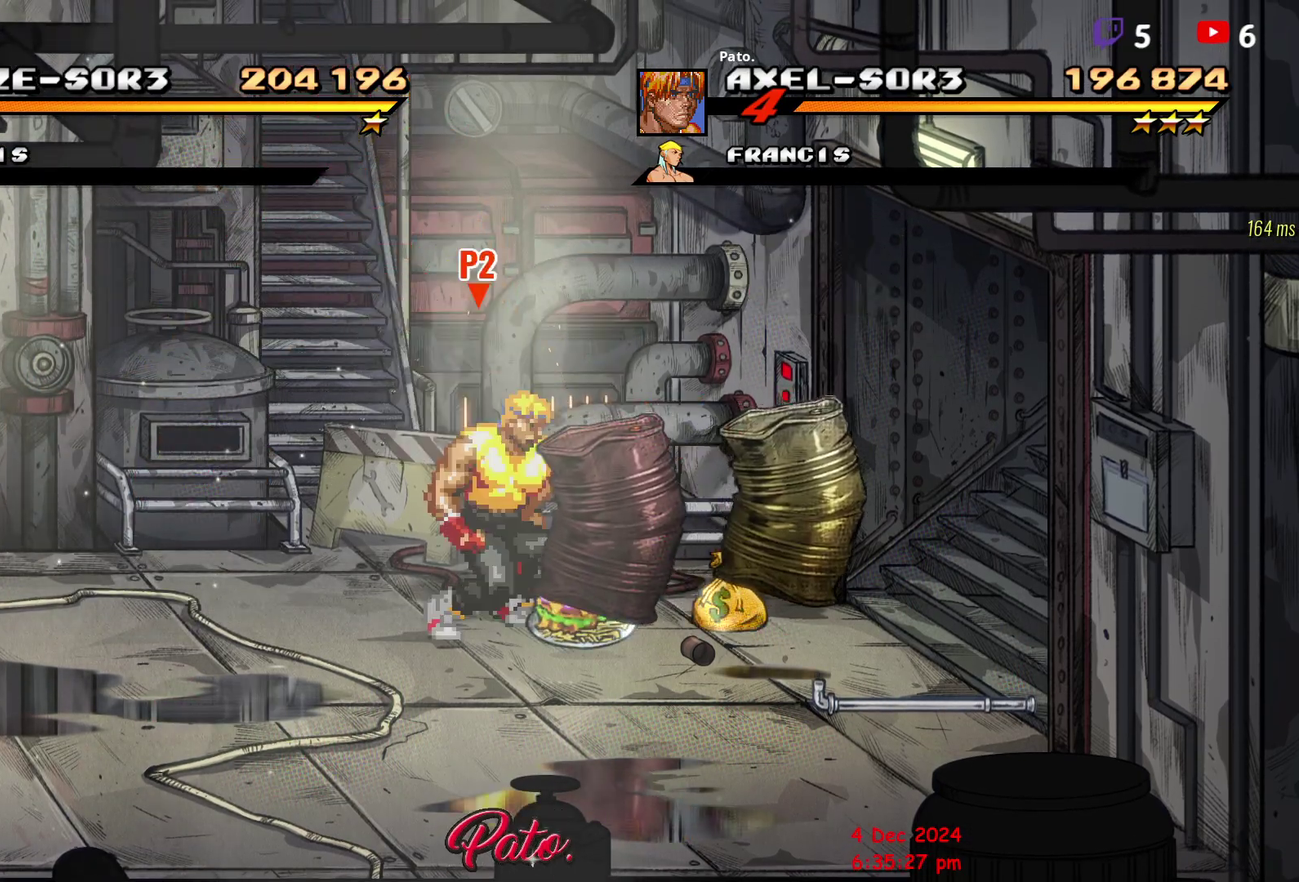
{"buttons": ["DPAD_RIGHT"], "right_stick": "center", "events": [[267, "B", "down"], [367, "B", "up"]]}
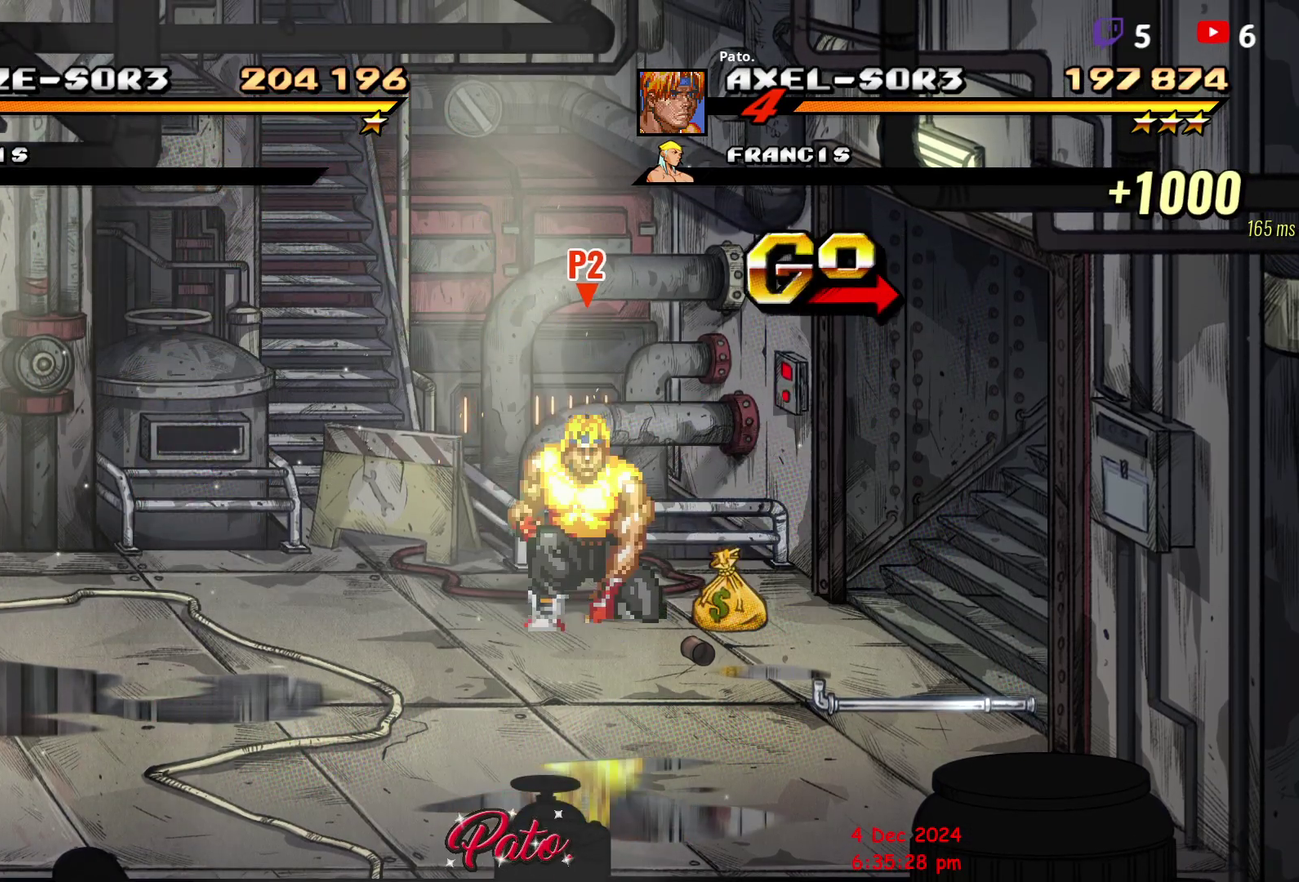
{"buttons": ["DPAD_DOWN", "DPAD_RIGHT"], "right_stick": "center", "events": [[250, "B", "down"], [250, "DPAD_RIGHT", "up"], [333, "DPAD_RIGHT", "down"], [367, "B", "up"], [500, "DPAD_DOWN", "down"]]}
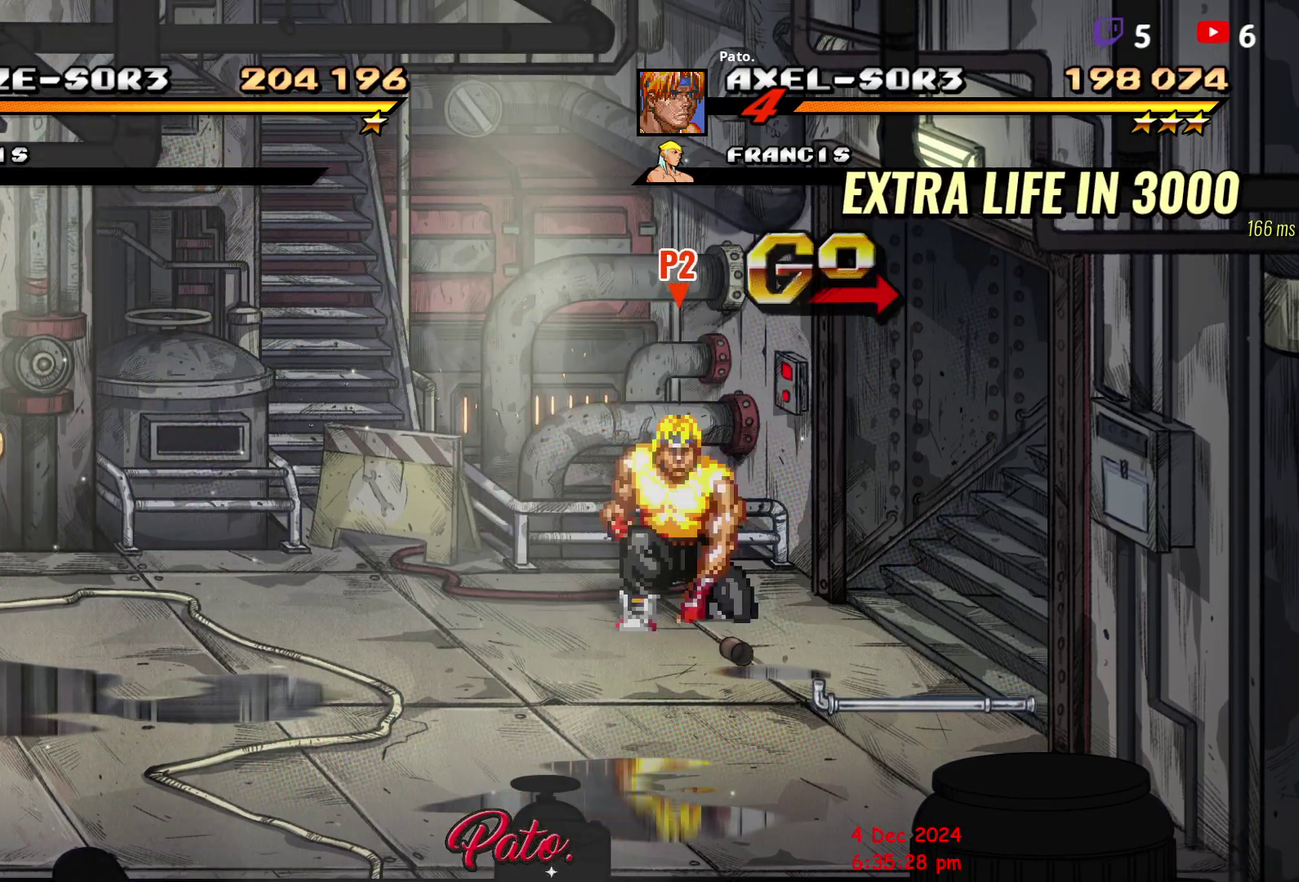
{"buttons": ["DPAD_RIGHT"], "right_stick": "center", "events": [[417, "DPAD_DOWN", "up"]]}
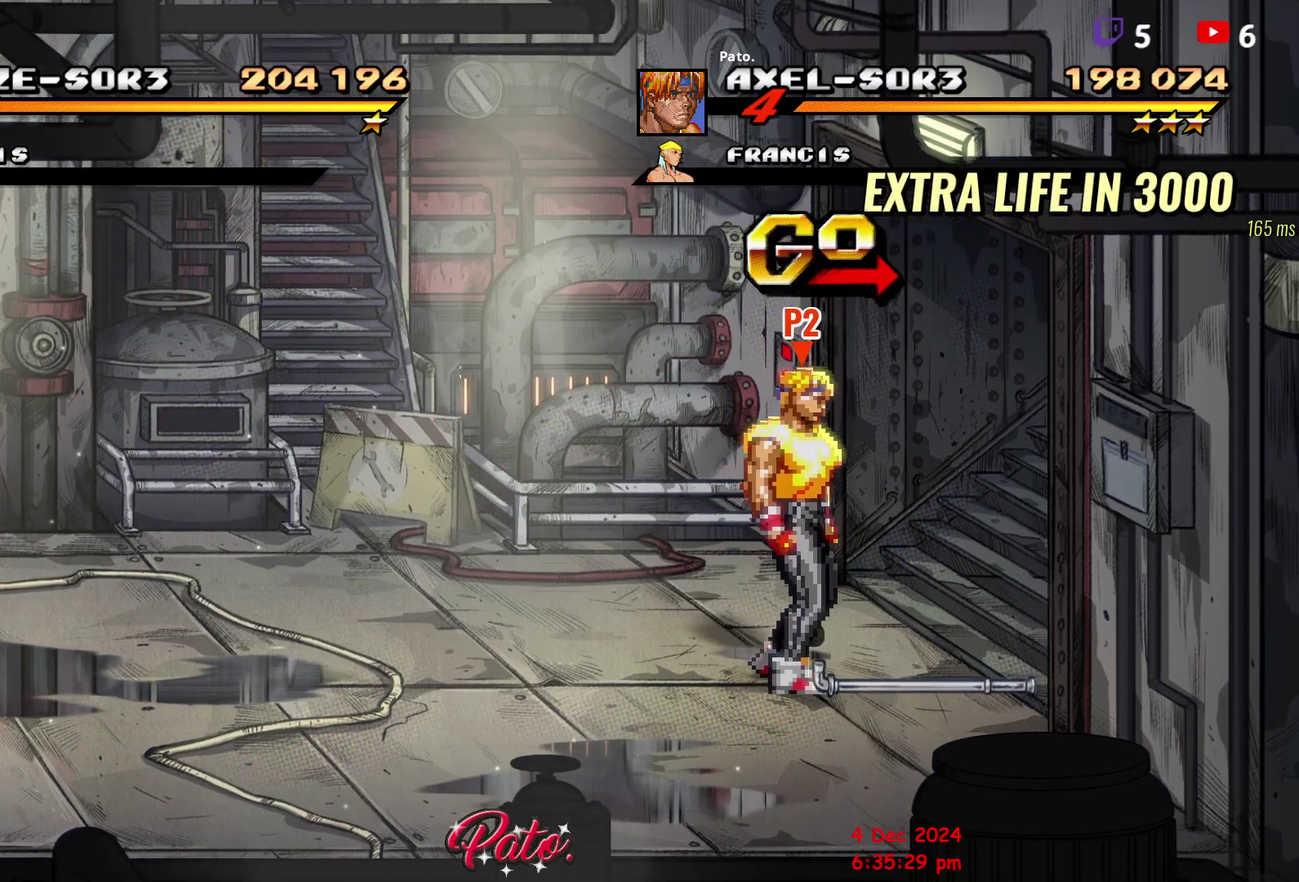
{"buttons": ["DPAD_UP", "DPAD_RIGHT"], "right_stick": "center", "events": [[50, "B", "down"], [133, "B", "up"], [433, "DPAD_UP", "down"]]}
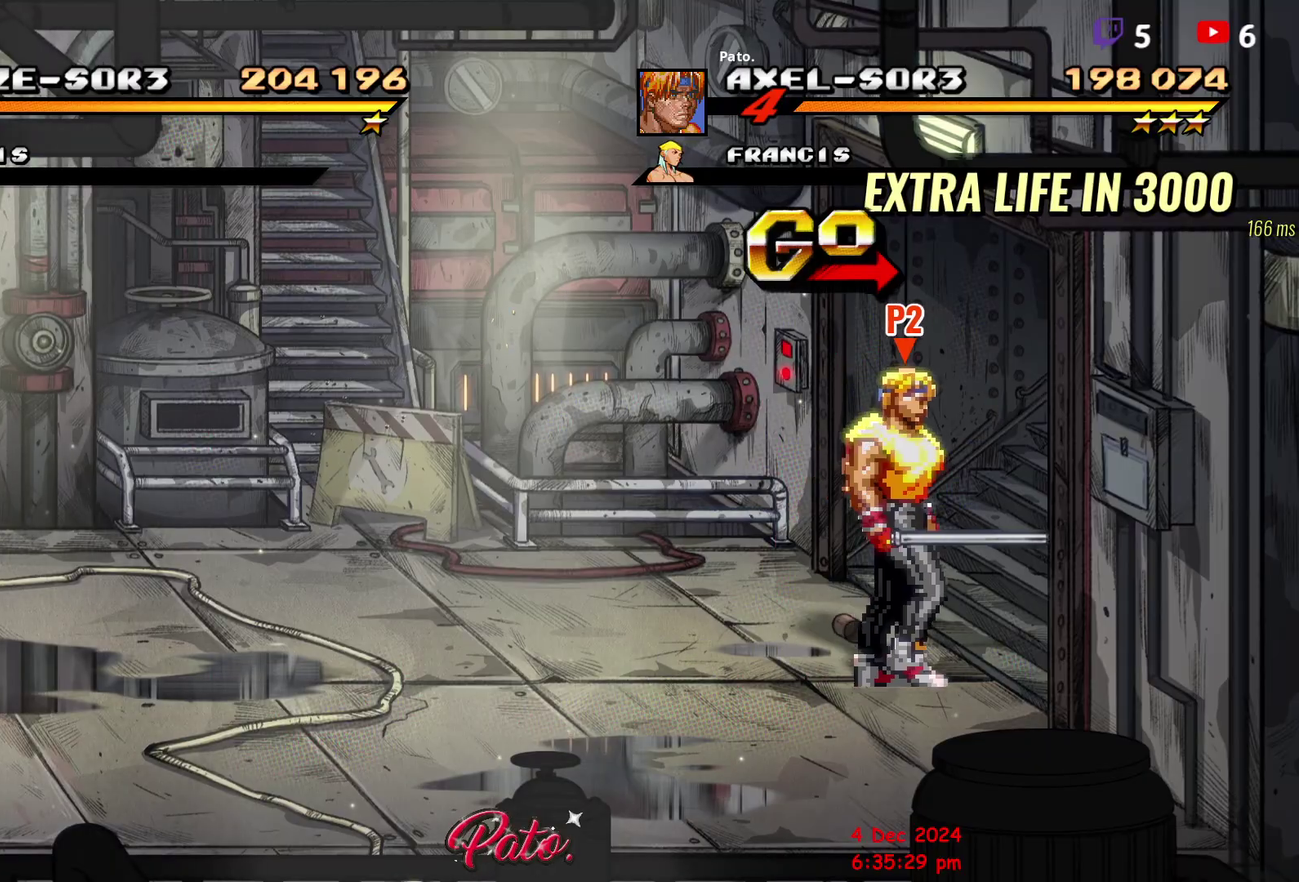
{"buttons": ["DPAD_RIGHT"], "right_stick": "center", "events": [[50, "DPAD_UP", "up"]]}
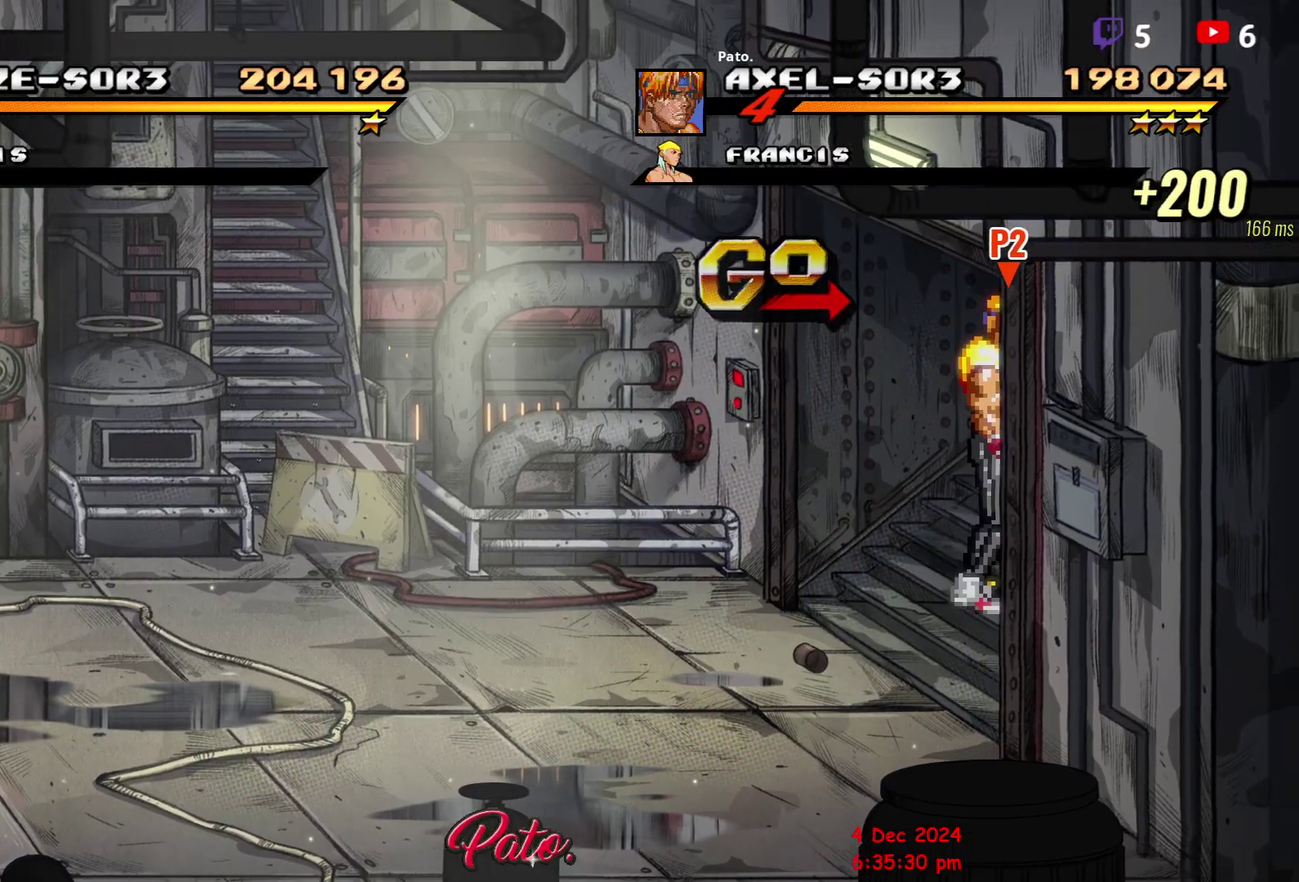
{"buttons": [], "right_stick": "center", "events": [[367, "DPAD_RIGHT", "up"]]}
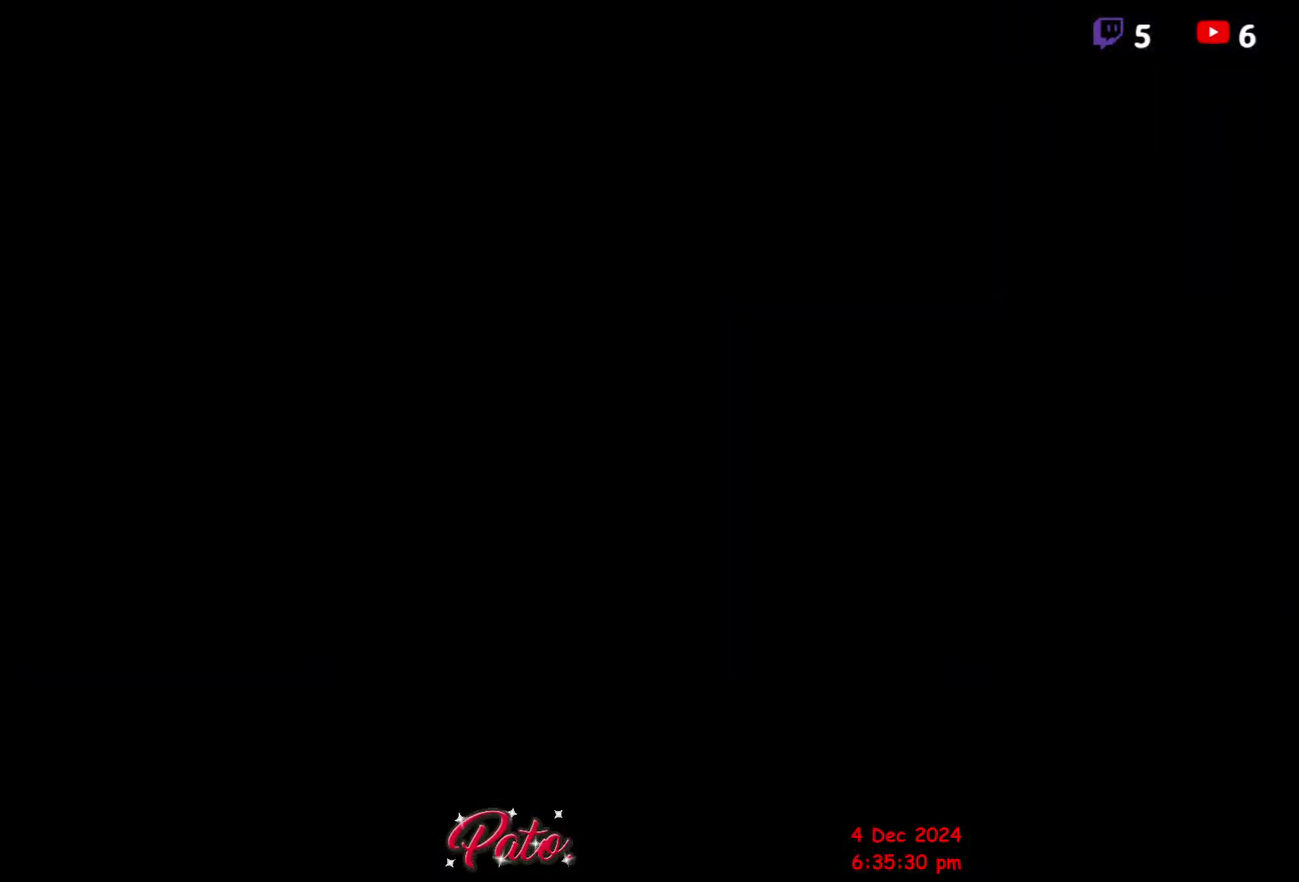
{"buttons": [], "right_stick": "center", "events": []}